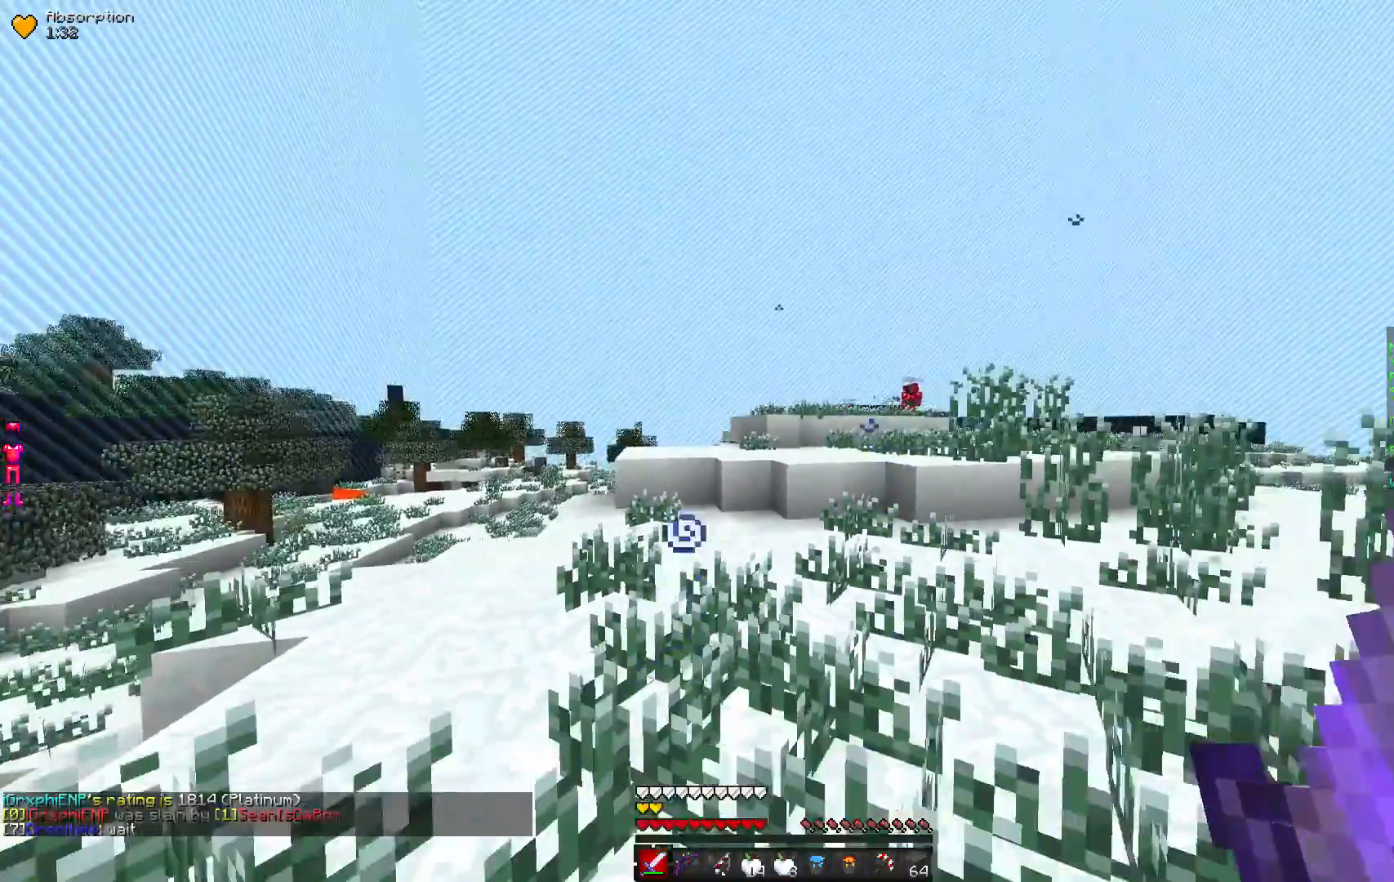
Gameplay with keyboard and mouse; each line is a JSON object with the keys and mouse buttons held at the frame after it. "events" lists presses ("down") and releases ("up") of "a", "d", "s", "w", "mouse_left" and "mouse_right" between this image and that frame as [ms after this image, input, new state], when the widget could be followed in between. "mouse_left", "mouse_right" = the "left", "right" buttons of the "mouse" list. No other keys are recorded. Fast repeated clicks can show as one long hold. Mouse movement is not recorded.
{"keys": [], "mouse": [], "events": [[483, "s", "up"]]}
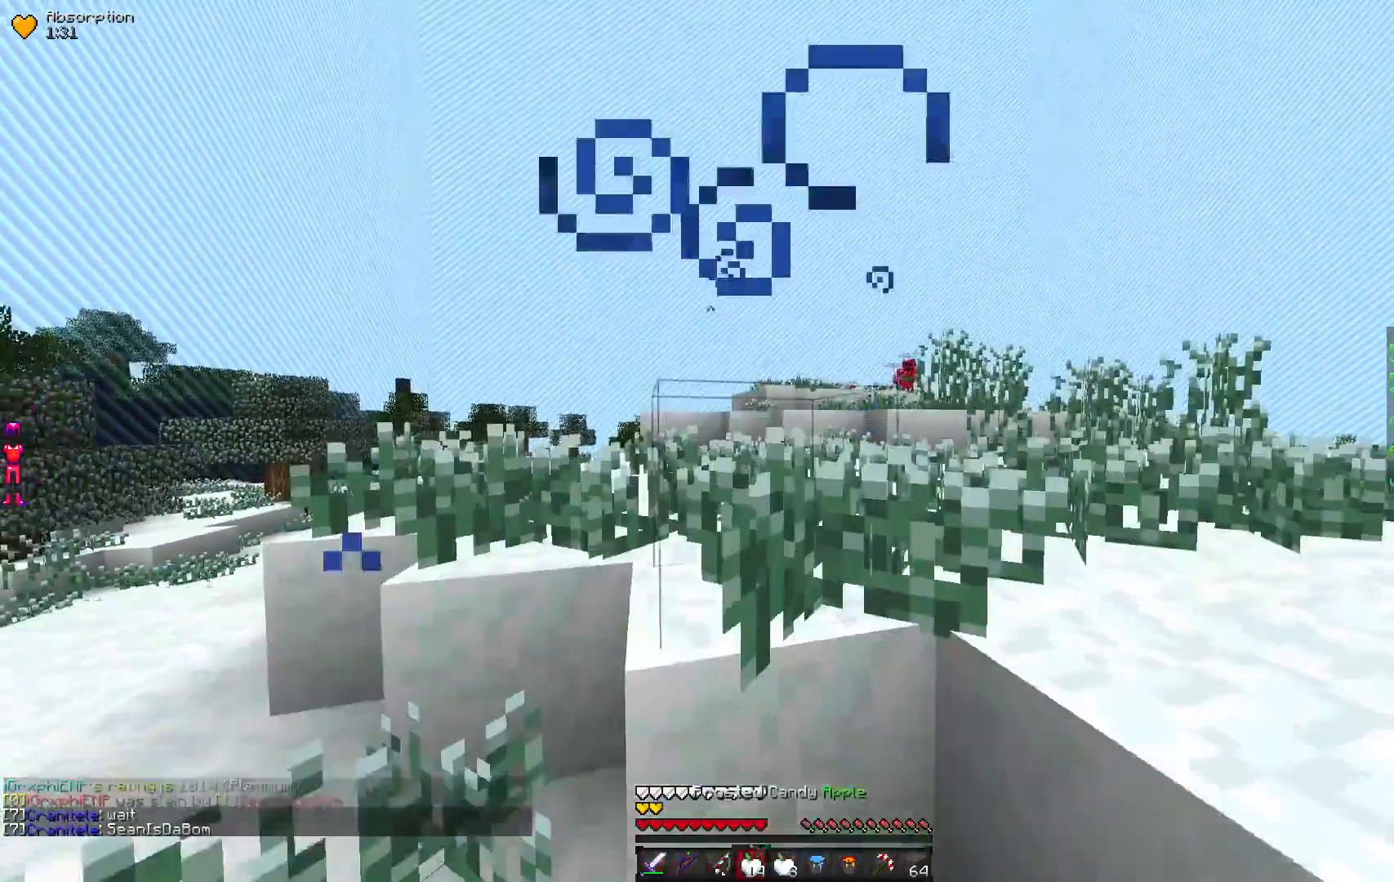
{"keys": [], "mouse": ["right"], "events": [[500, "mouse_right", "down"]]}
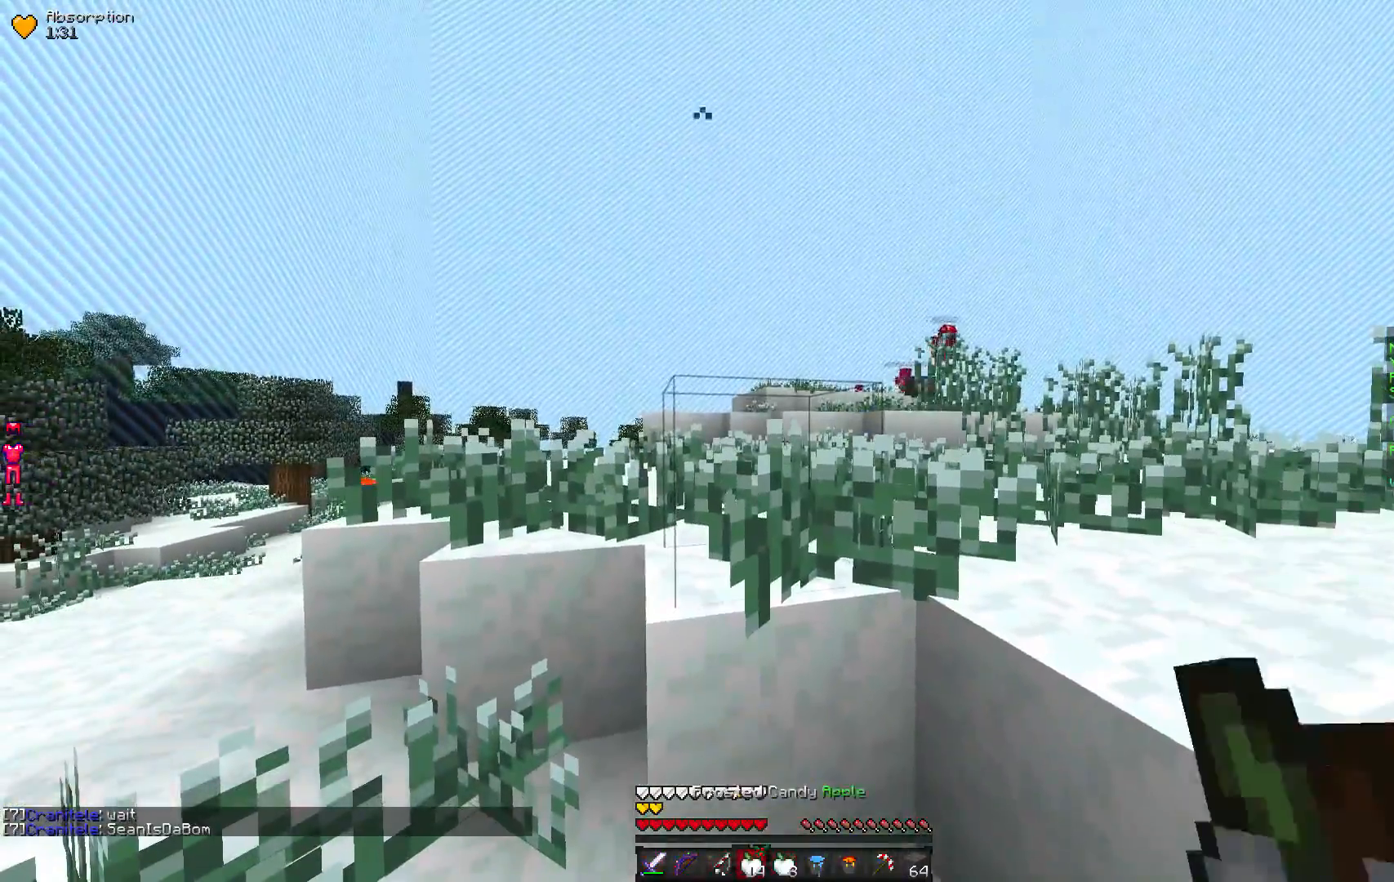
{"keys": [], "mouse": ["right"], "events": []}
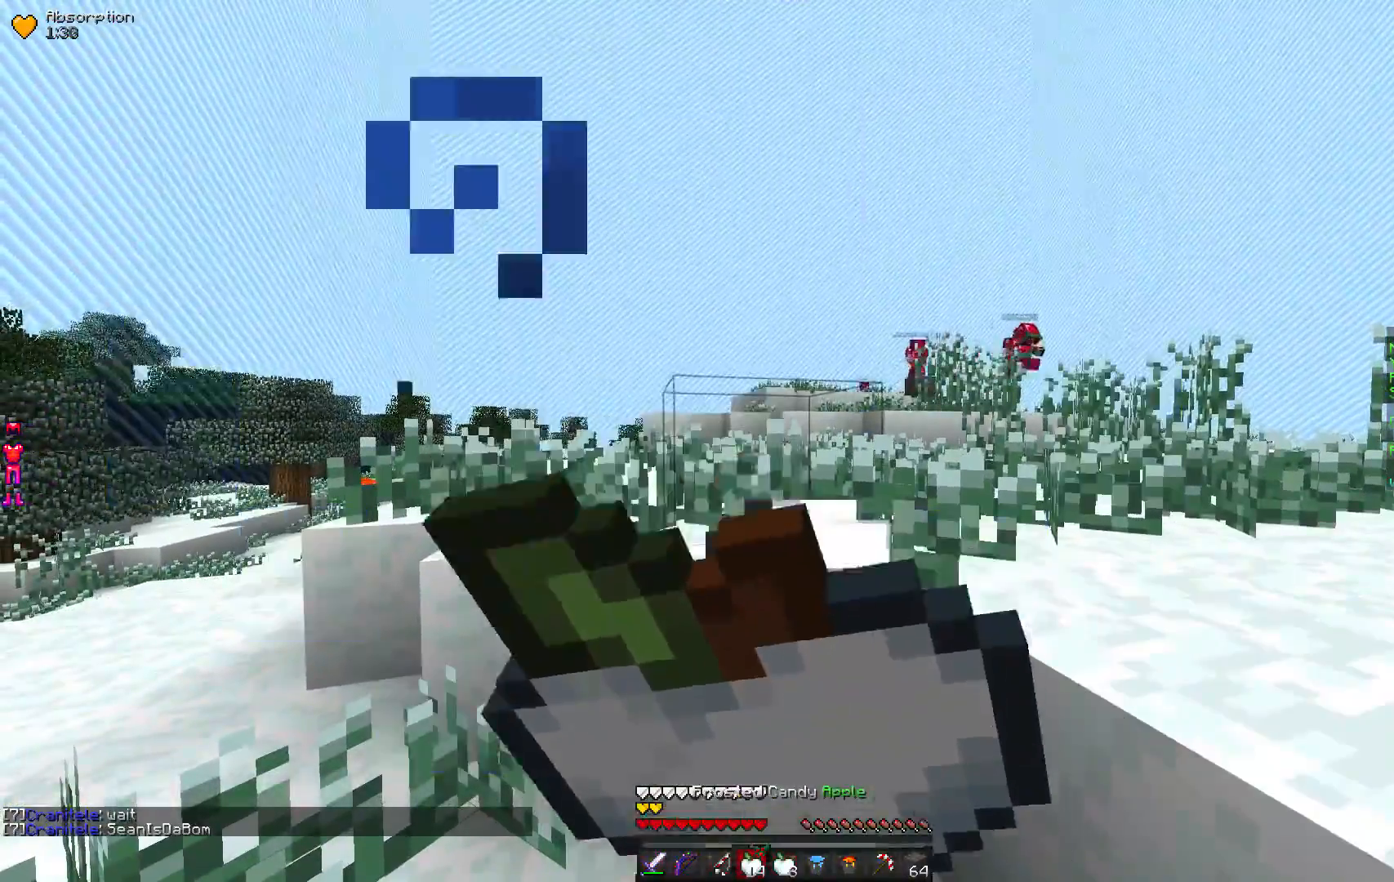
{"keys": ["w"], "mouse": [], "events": [[50, "mouse_right", "up"], [83, "w", "down"]]}
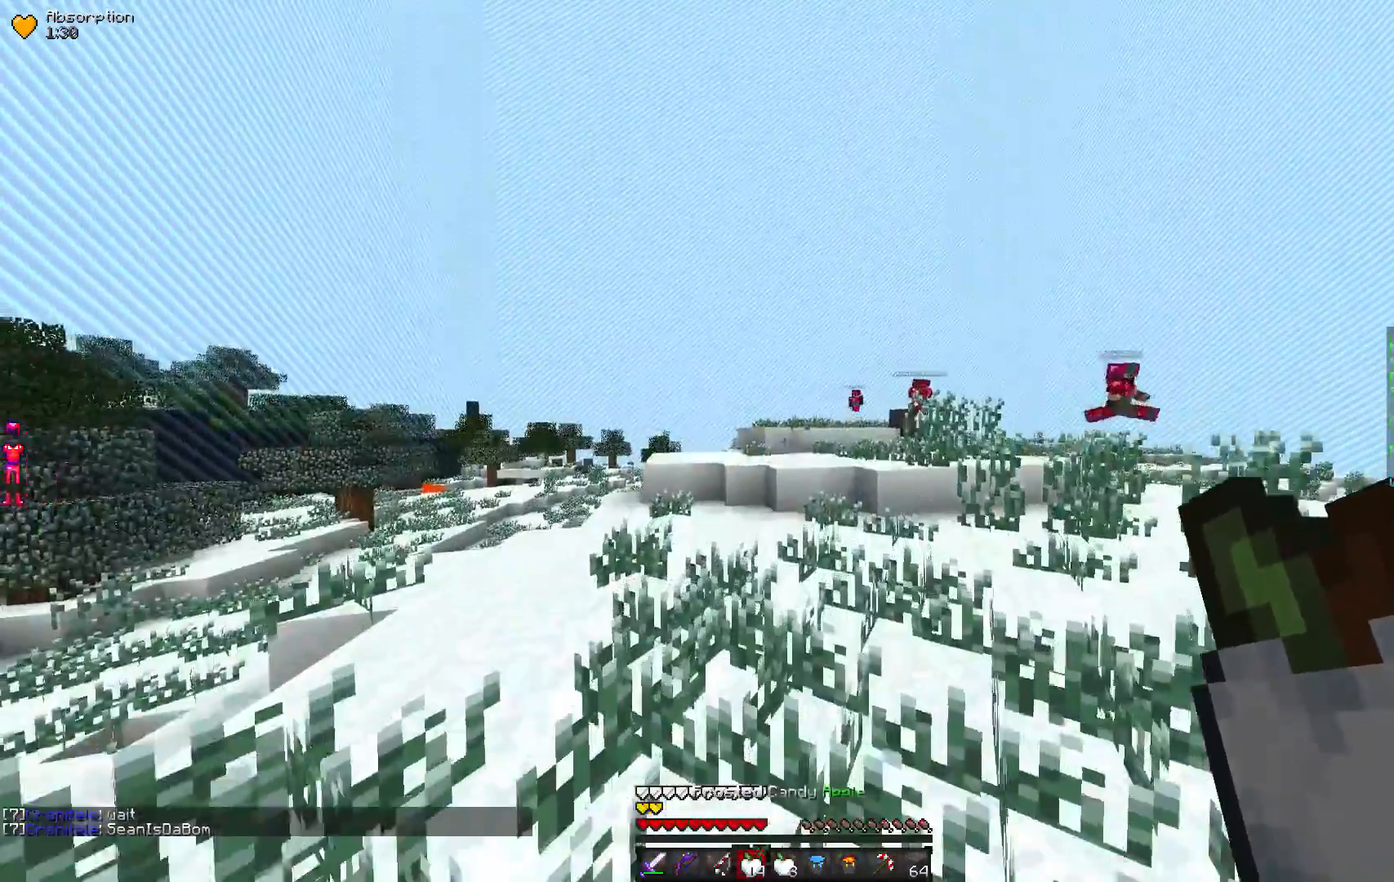
{"keys": ["w"], "mouse": [], "events": []}
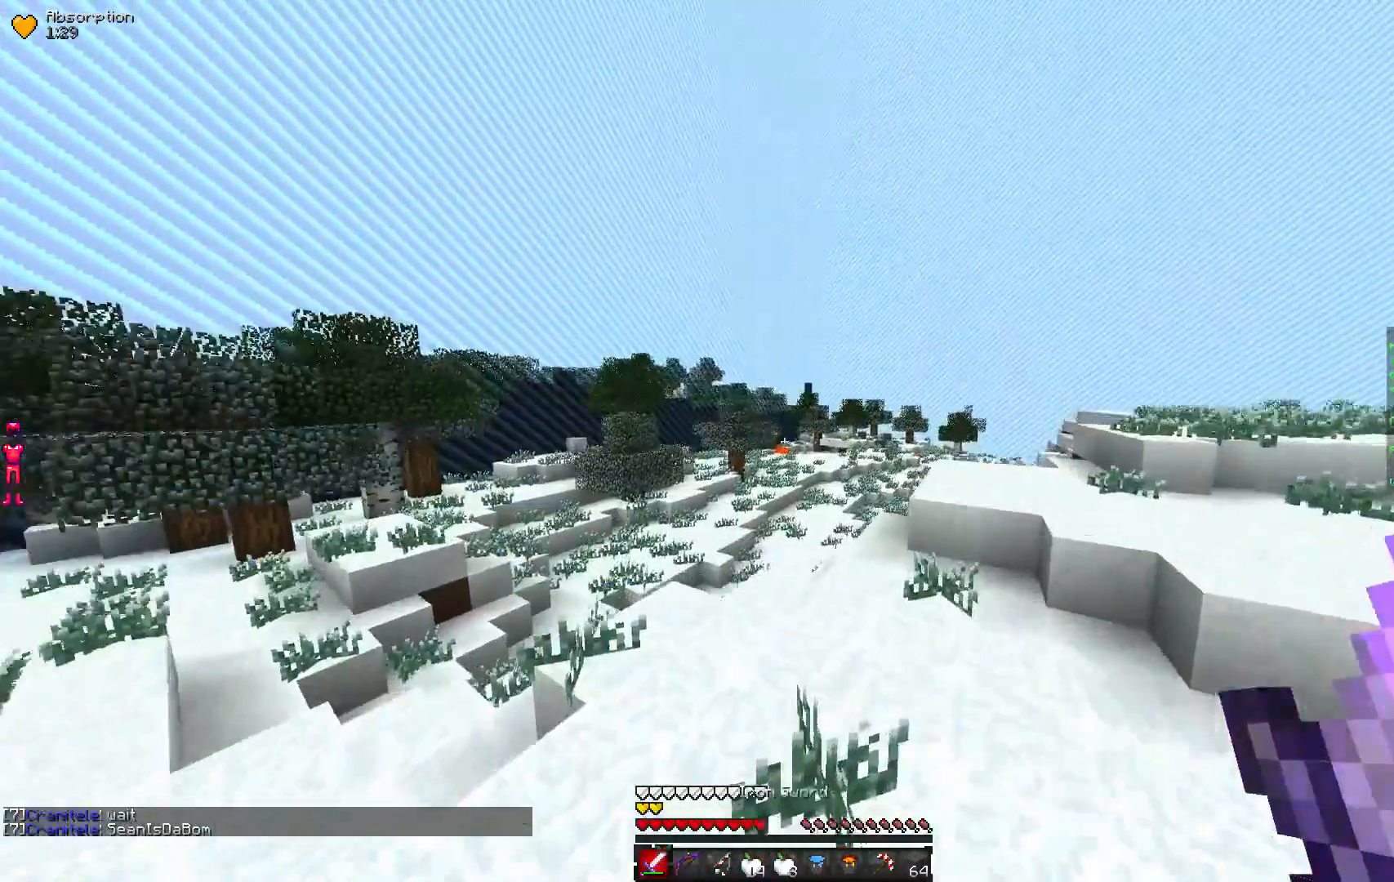
{"keys": ["w"], "mouse": [], "events": []}
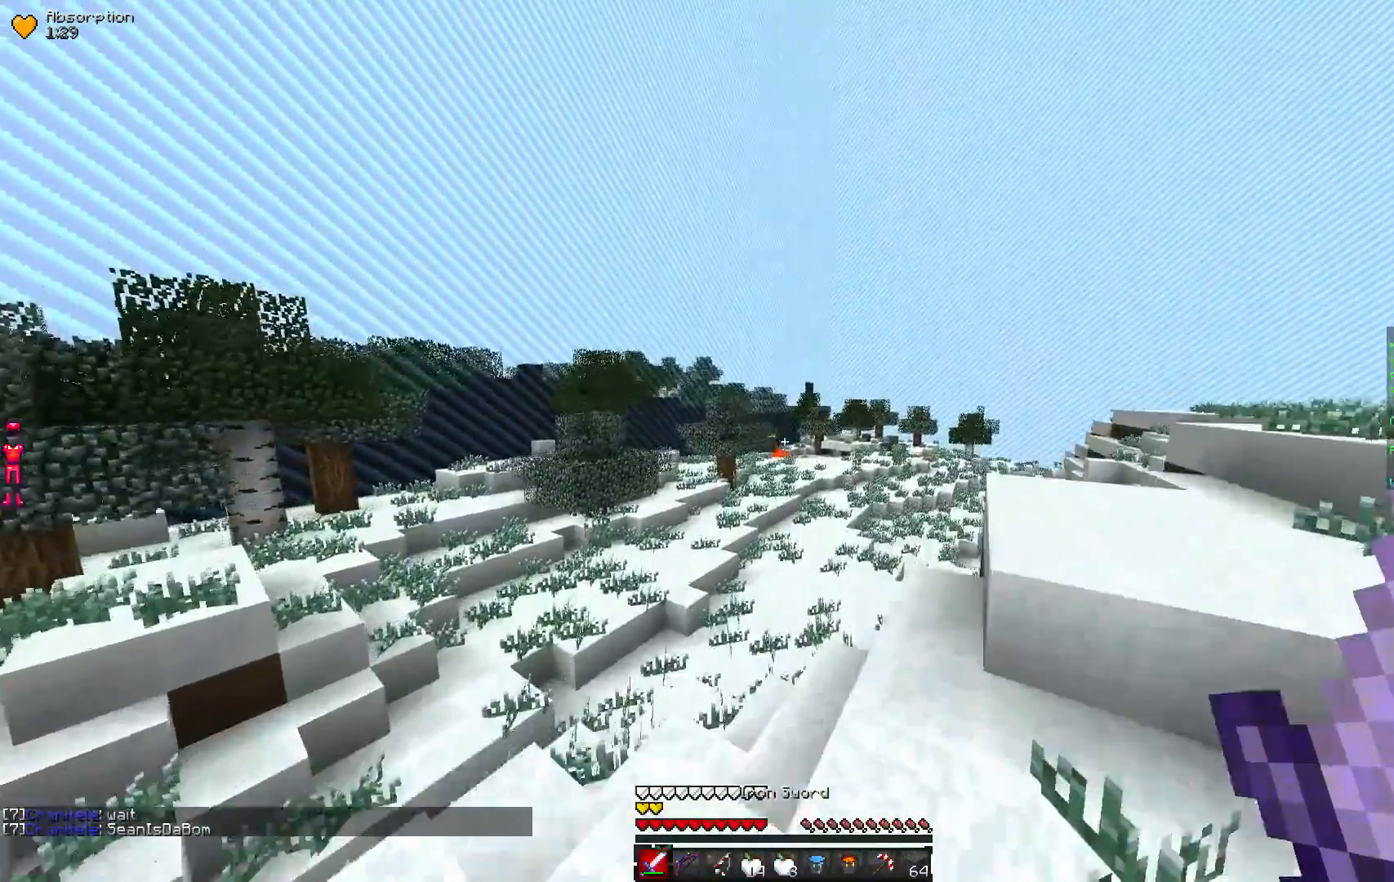
{"keys": ["w"], "mouse": [], "events": []}
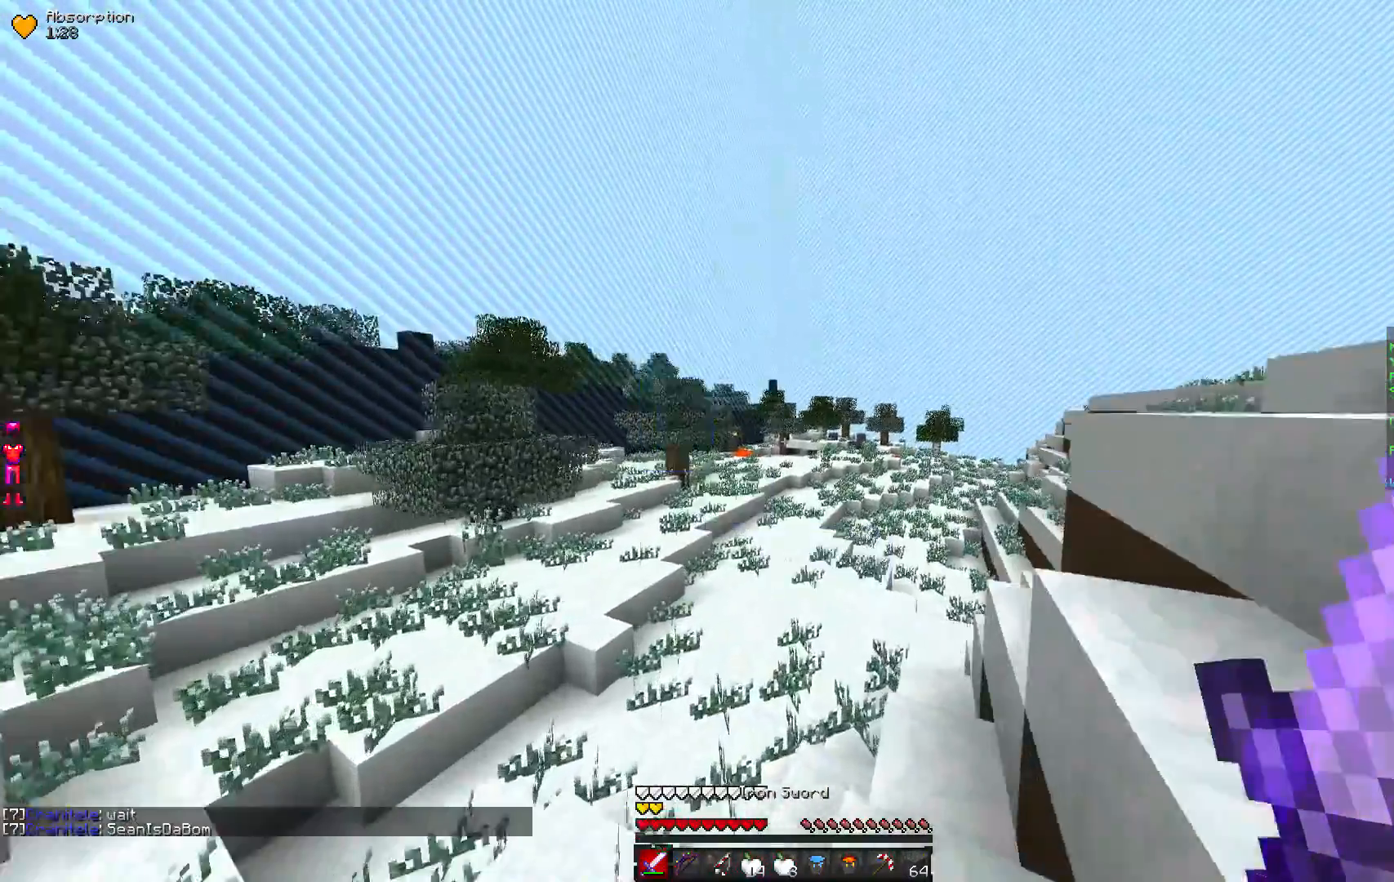
{"keys": ["w"], "mouse": [], "events": []}
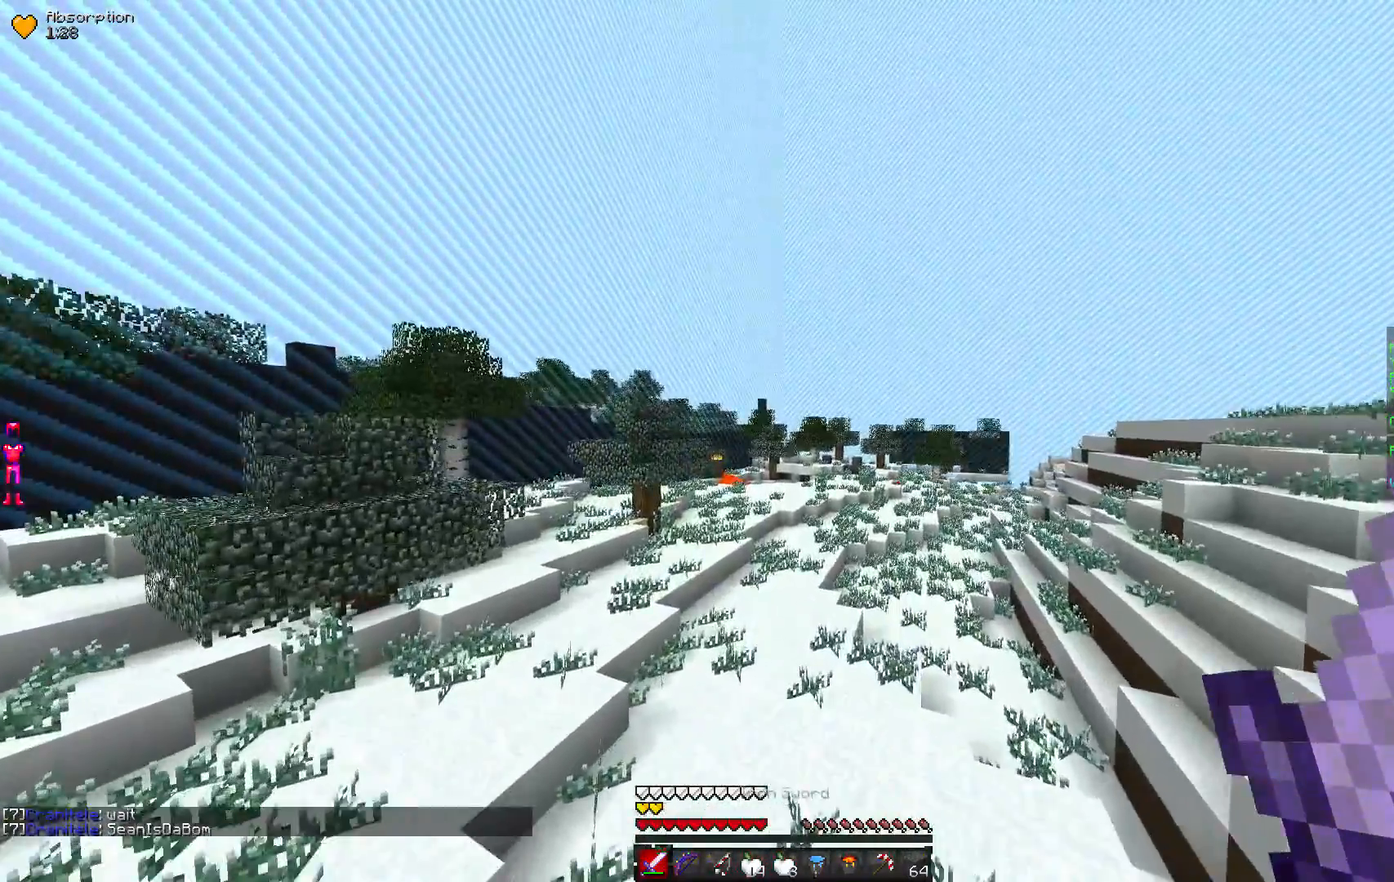
{"keys": ["w"], "mouse": [], "events": []}
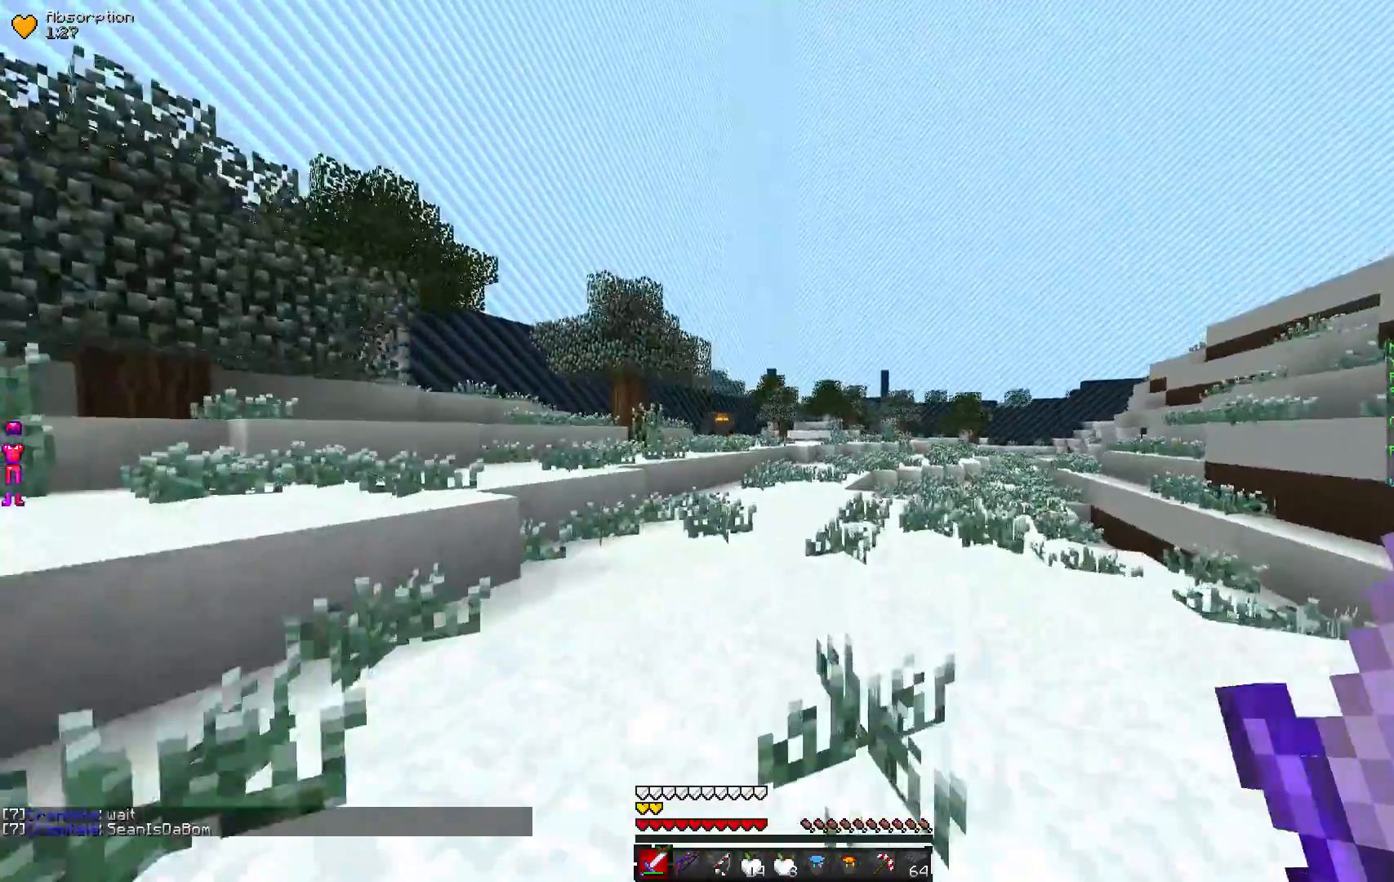
{"keys": ["w"], "mouse": [], "events": []}
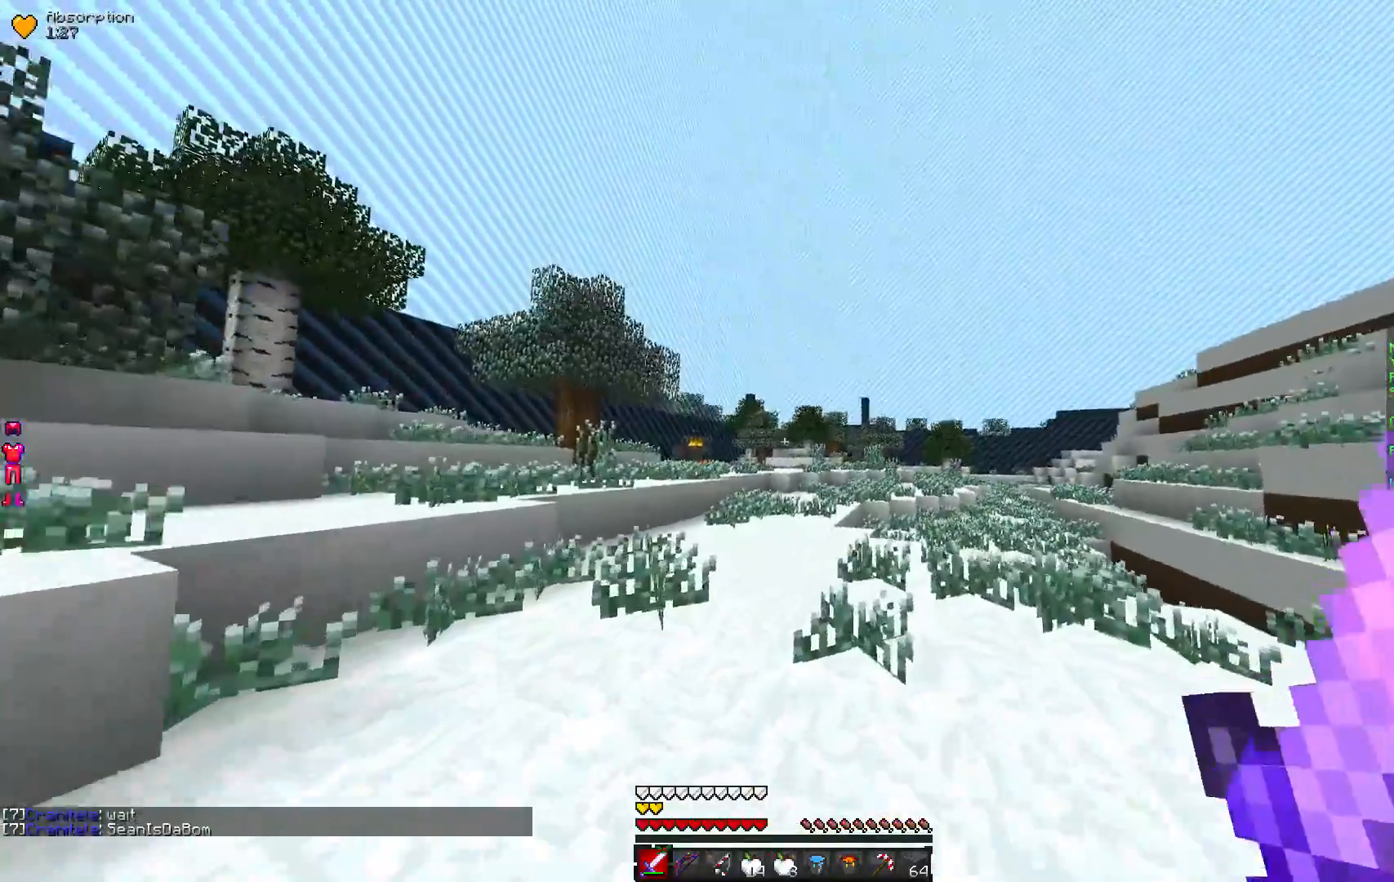
{"keys": ["w"], "mouse": [], "events": []}
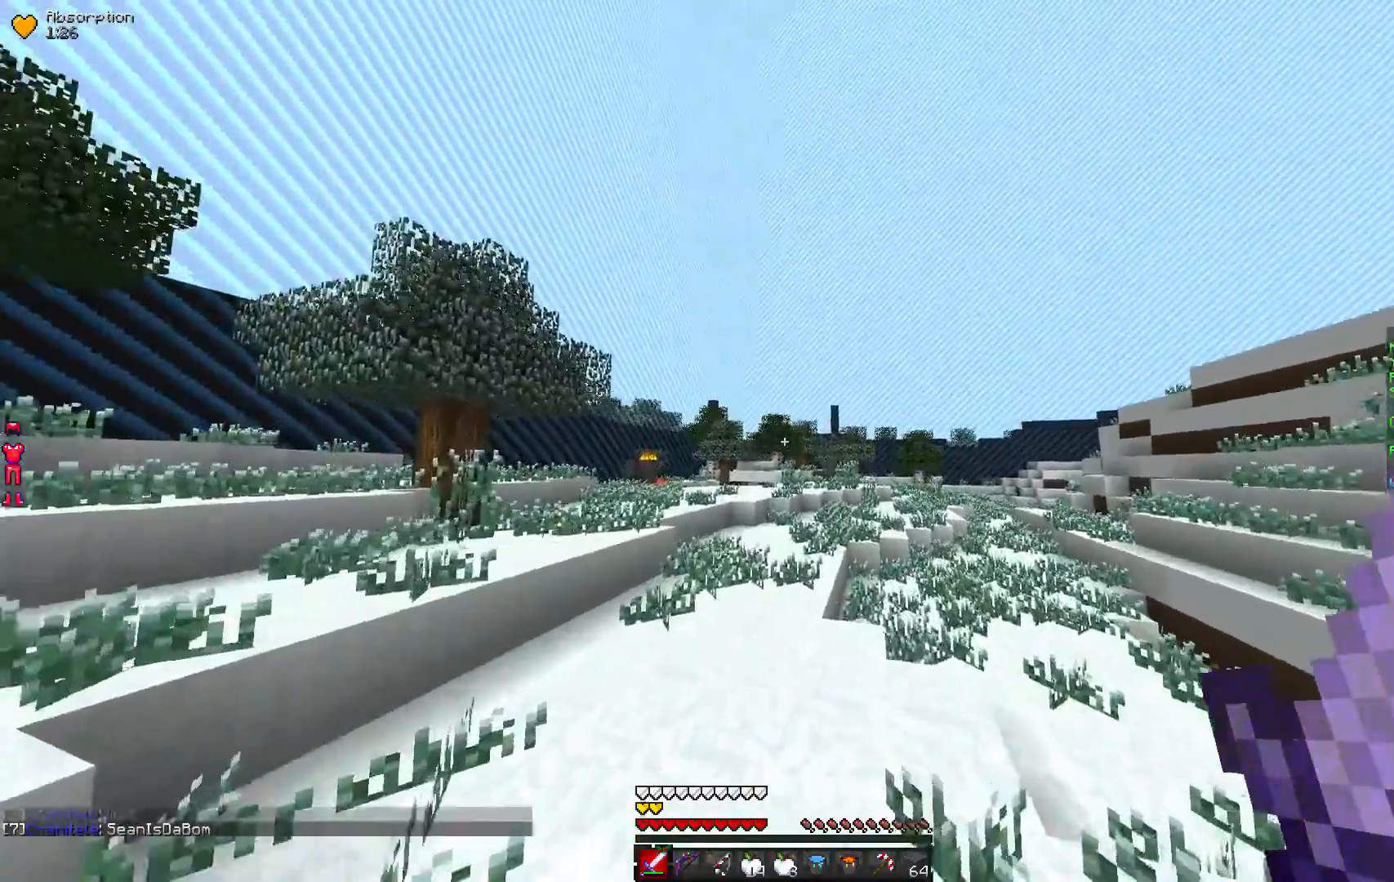
{"keys": ["w"], "mouse": [], "events": []}
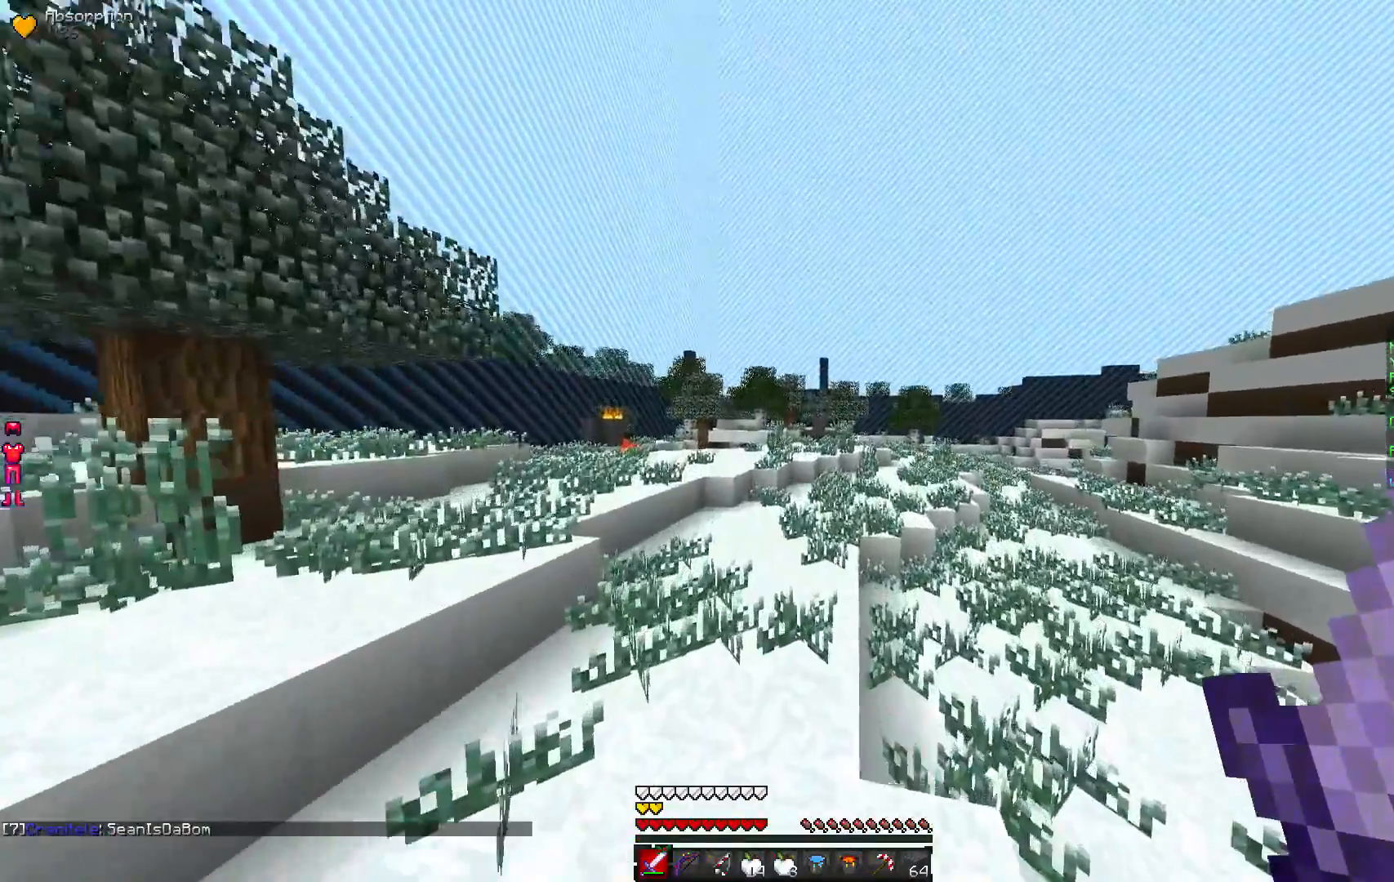
{"keys": ["w"], "mouse": [], "events": []}
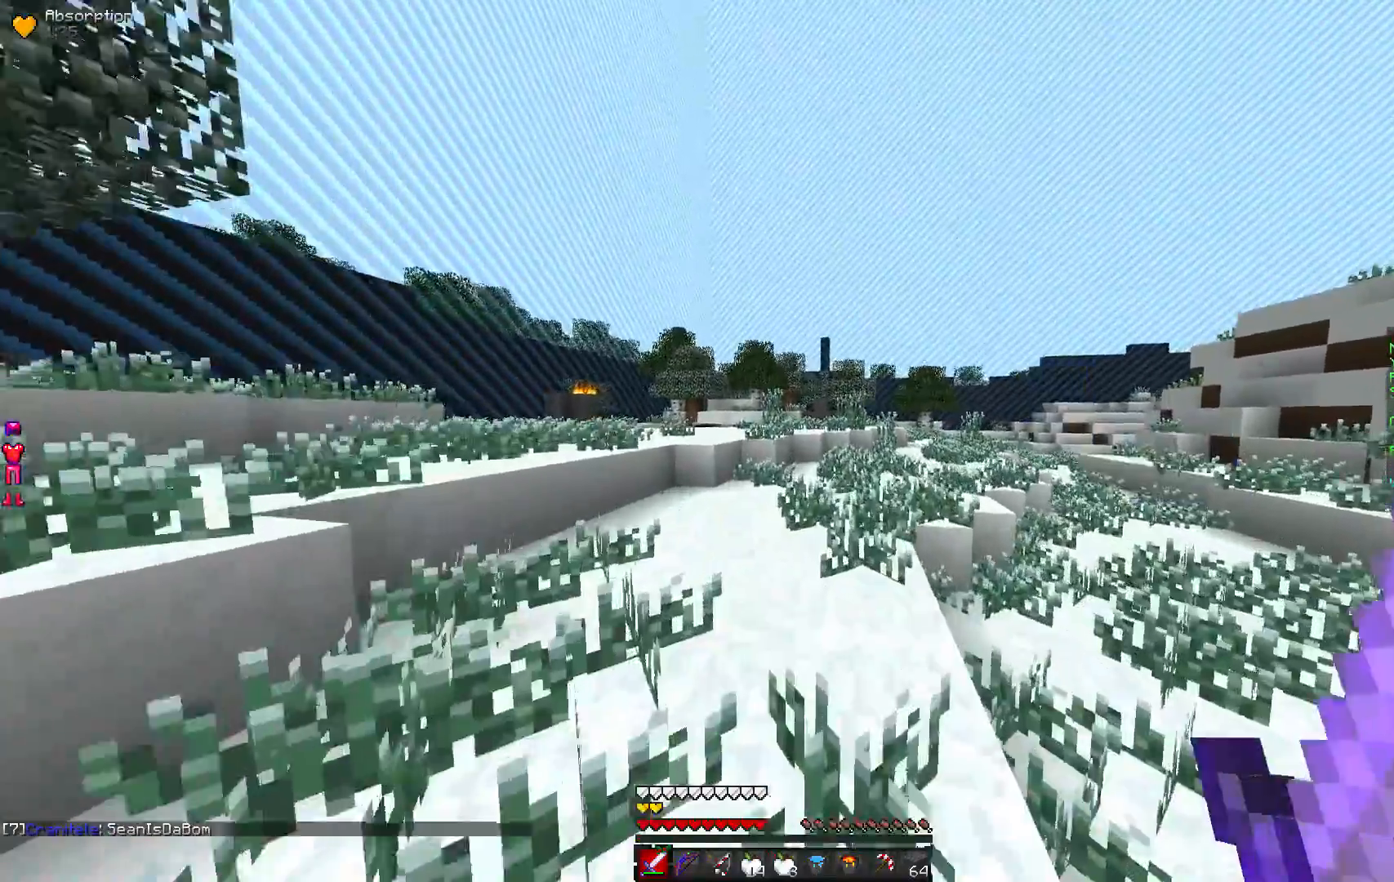
{"keys": ["w"], "mouse": [], "events": []}
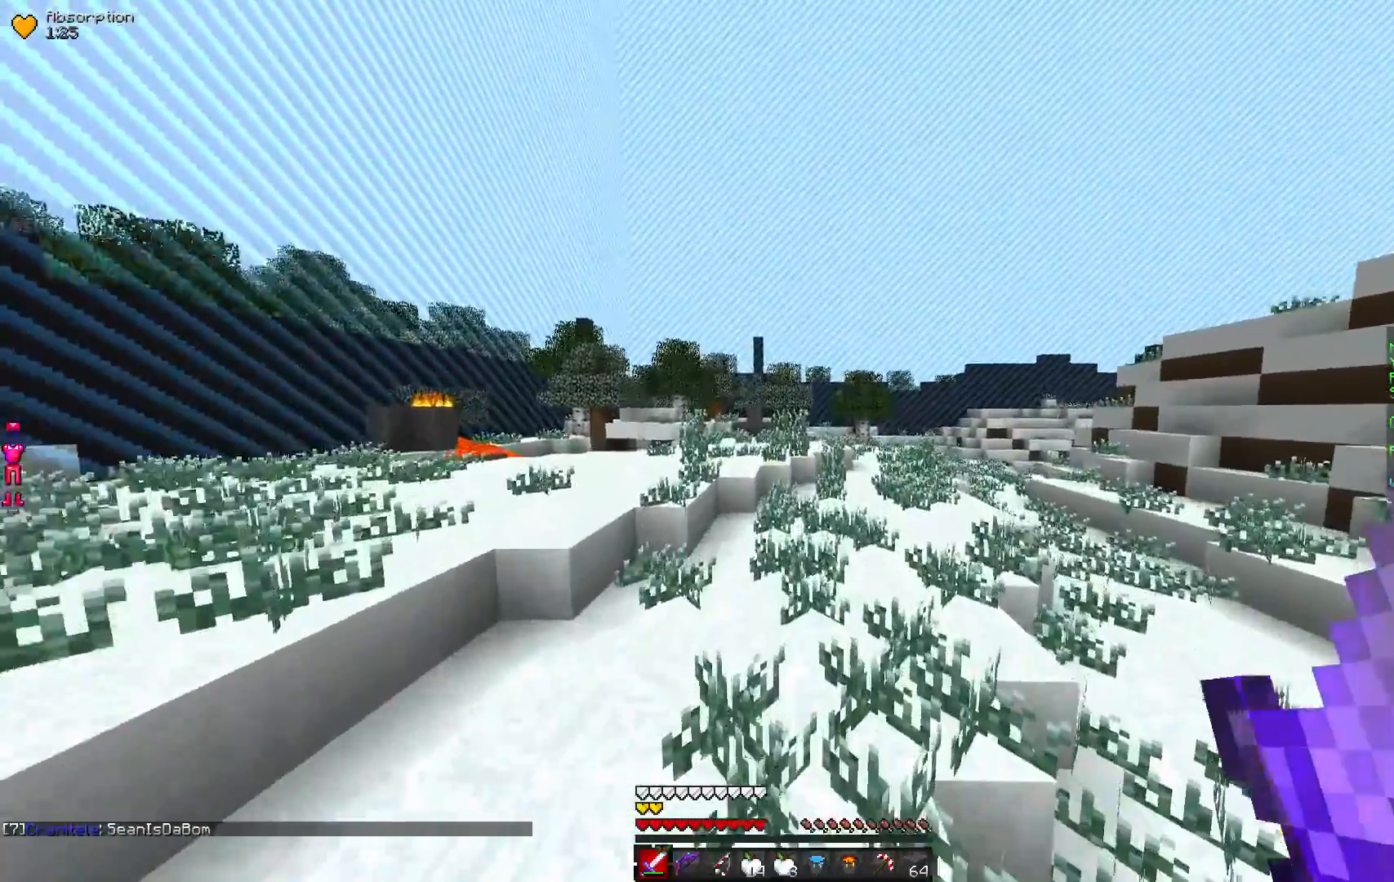
{"keys": ["w"], "mouse": [], "events": []}
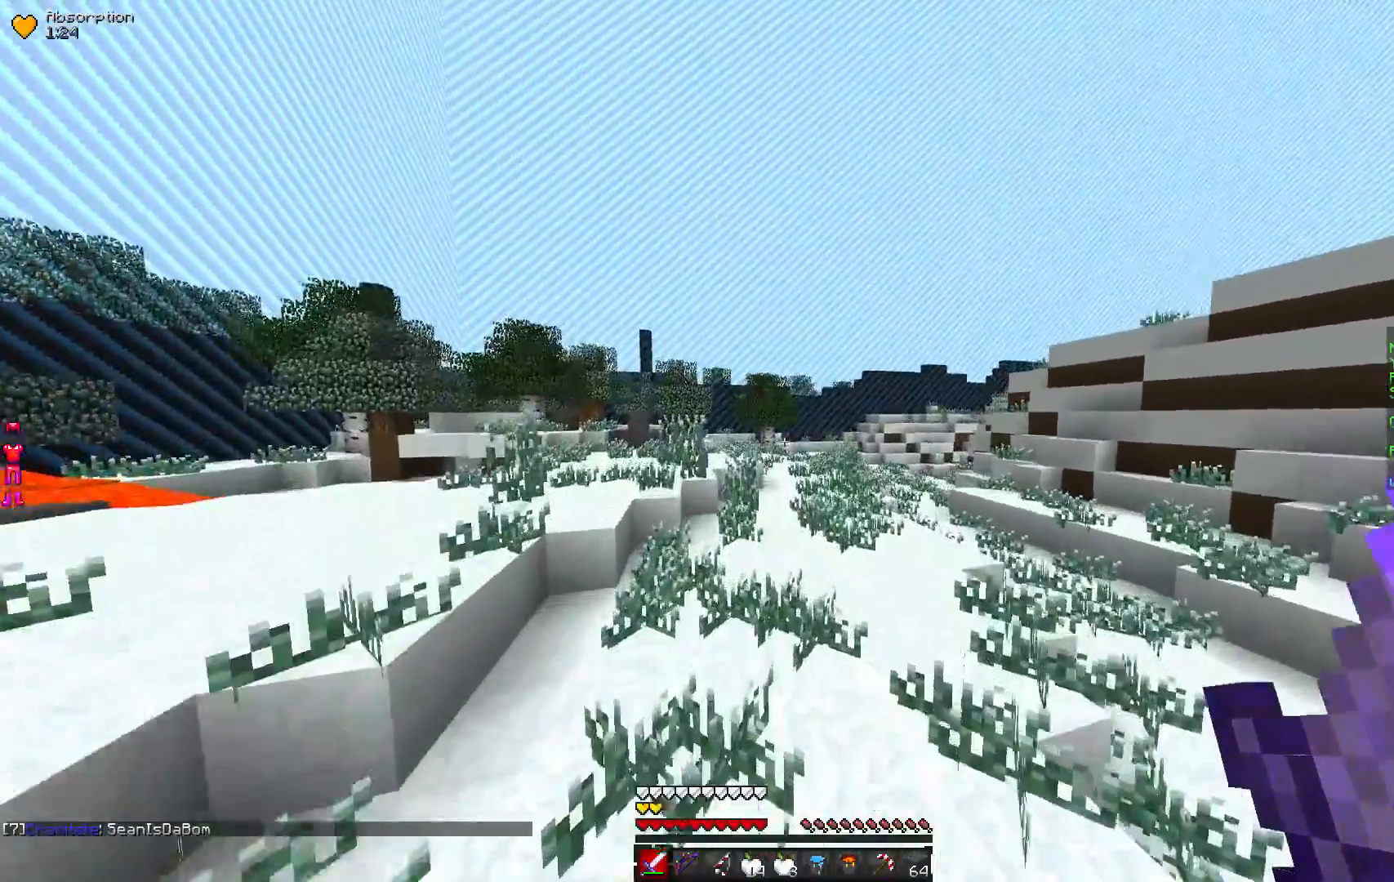
{"keys": ["w"], "mouse": [], "events": []}
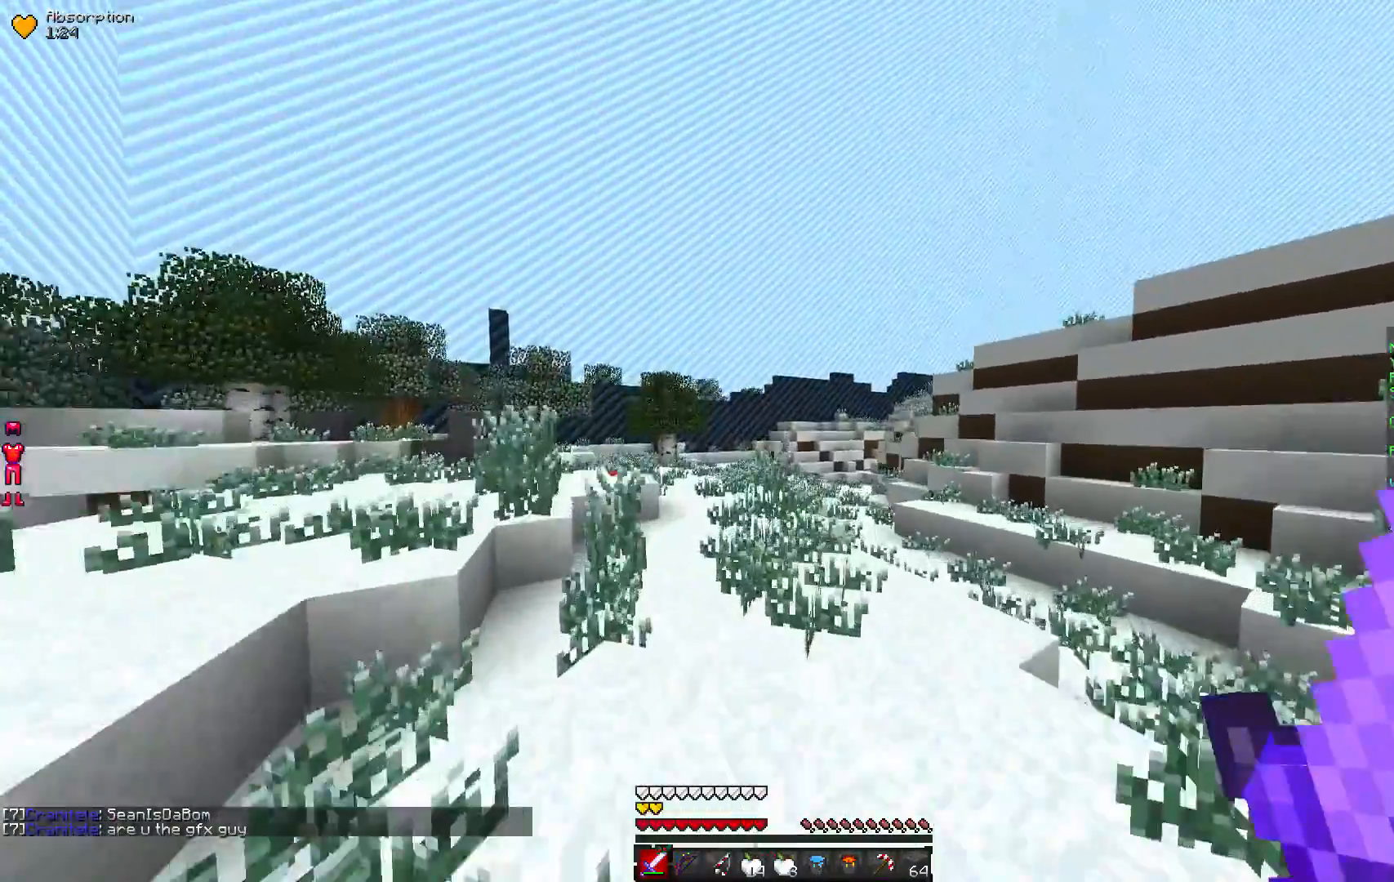
{"keys": ["w"], "mouse": [], "events": []}
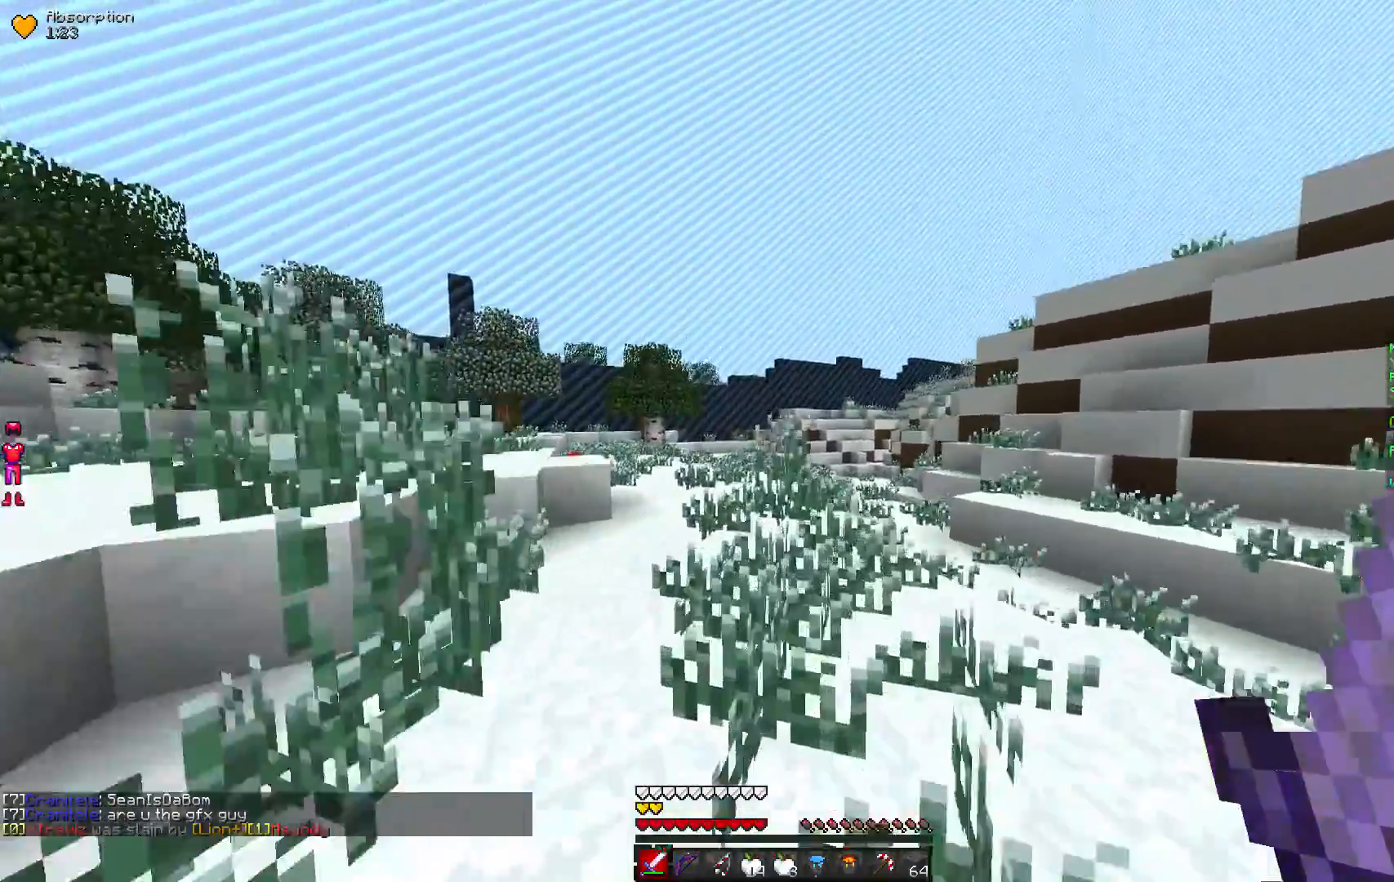
{"keys": ["w"], "mouse": [], "events": []}
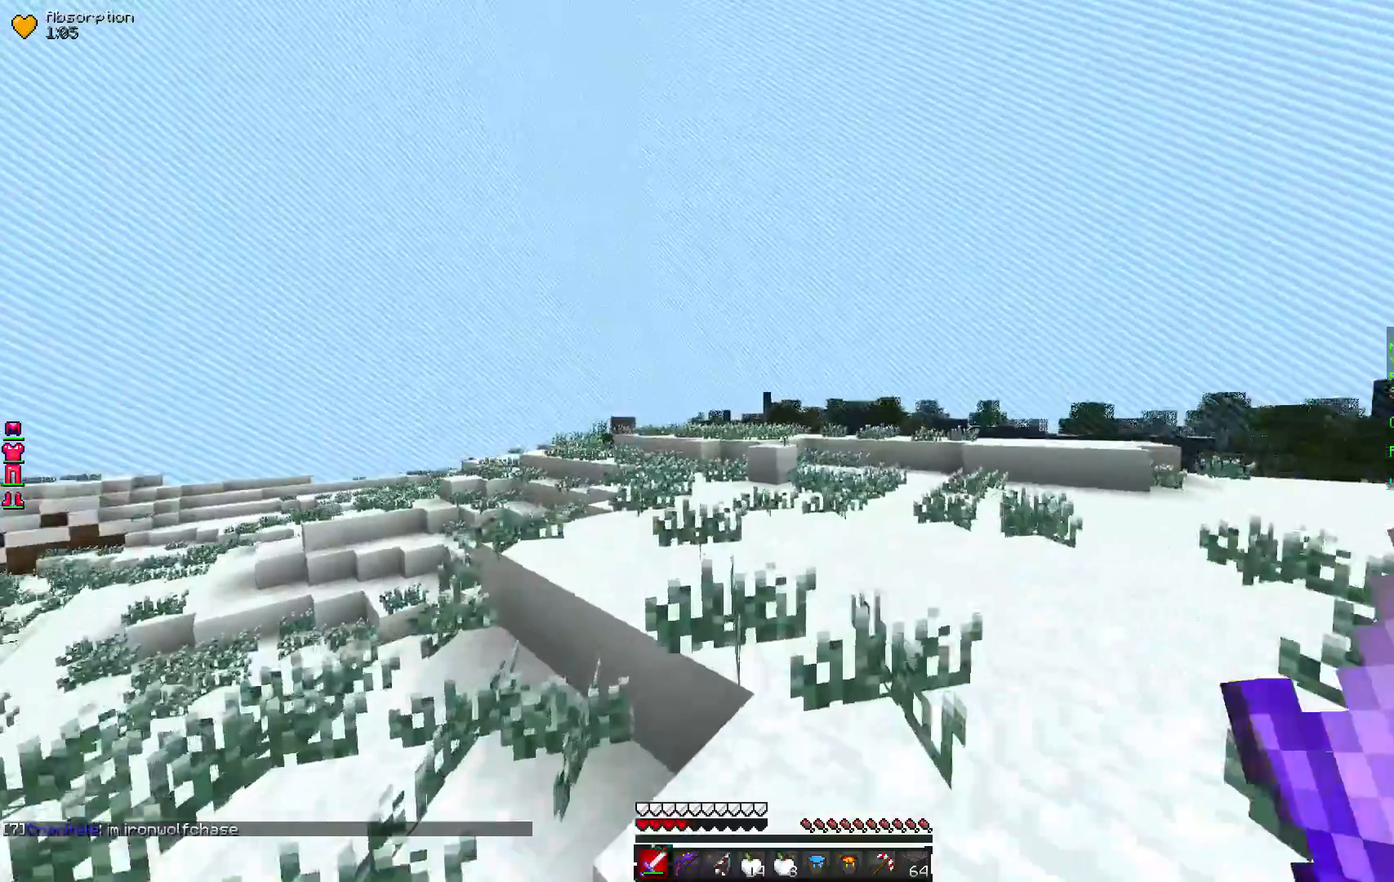
{"keys": ["w"], "mouse": [], "events": []}
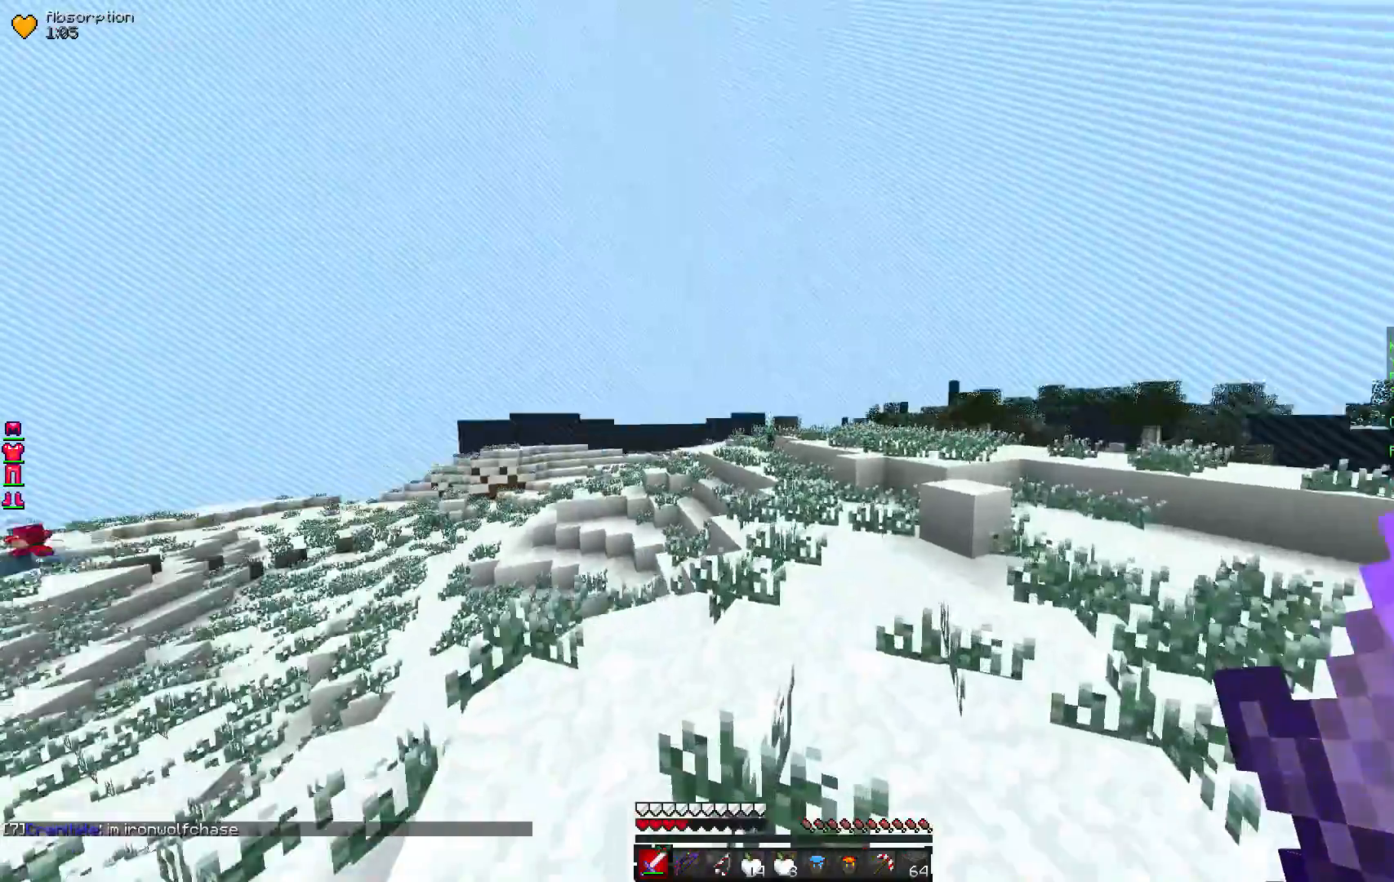
{"keys": ["w"], "mouse": [], "events": []}
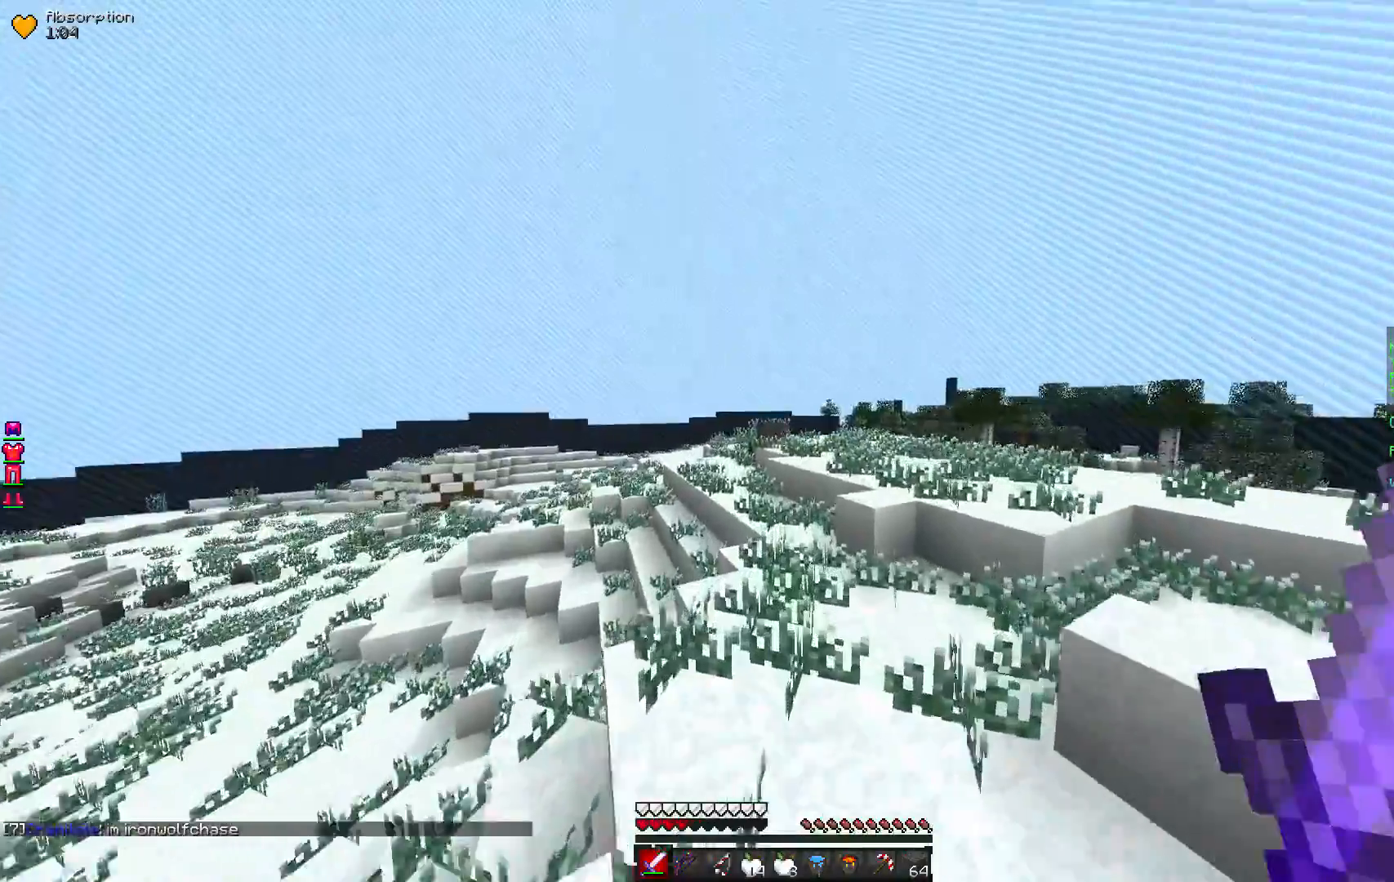
{"keys": ["w"], "mouse": [], "events": []}
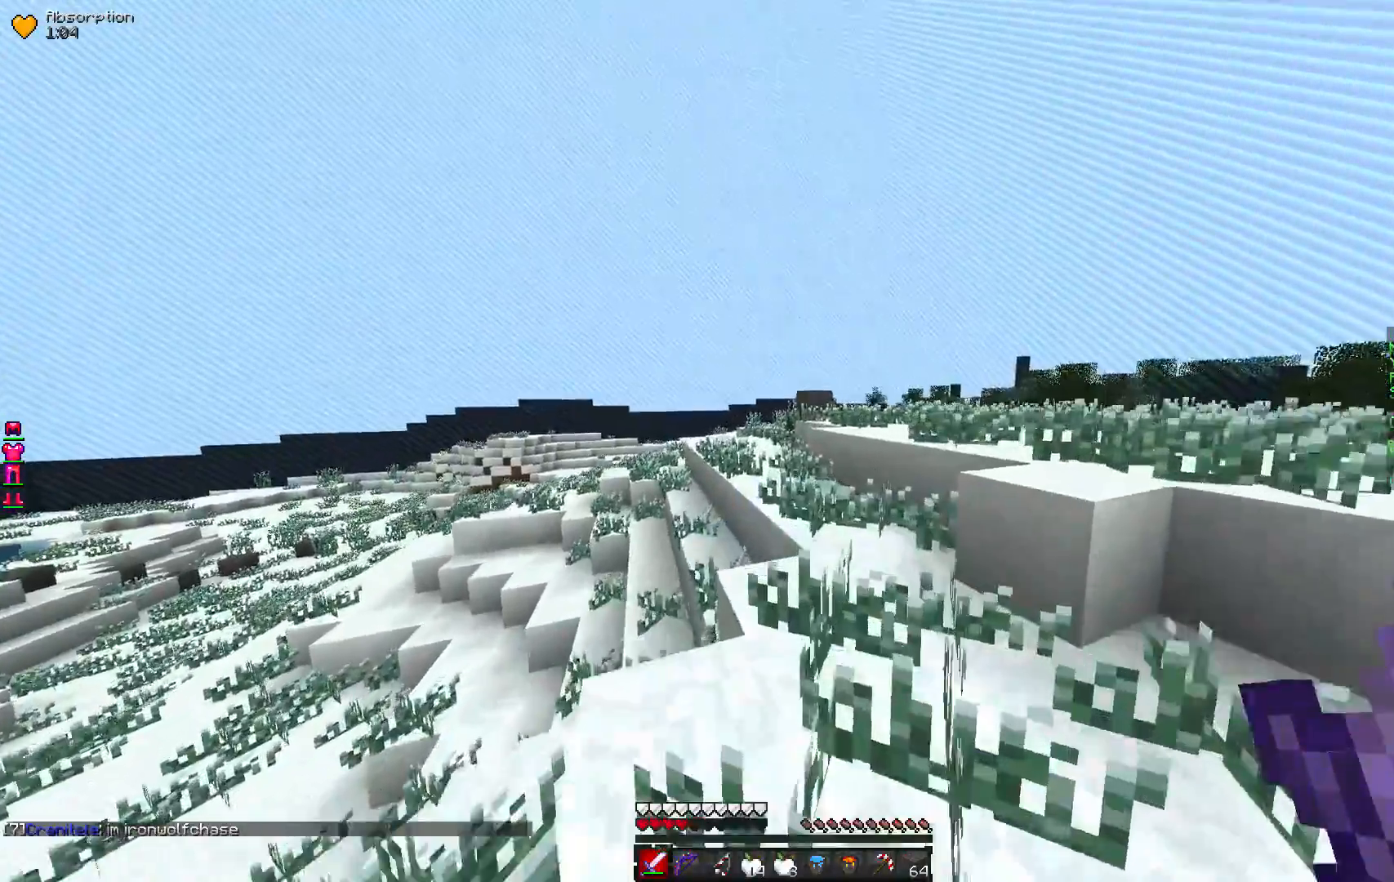
{"keys": ["w"], "mouse": [], "events": []}
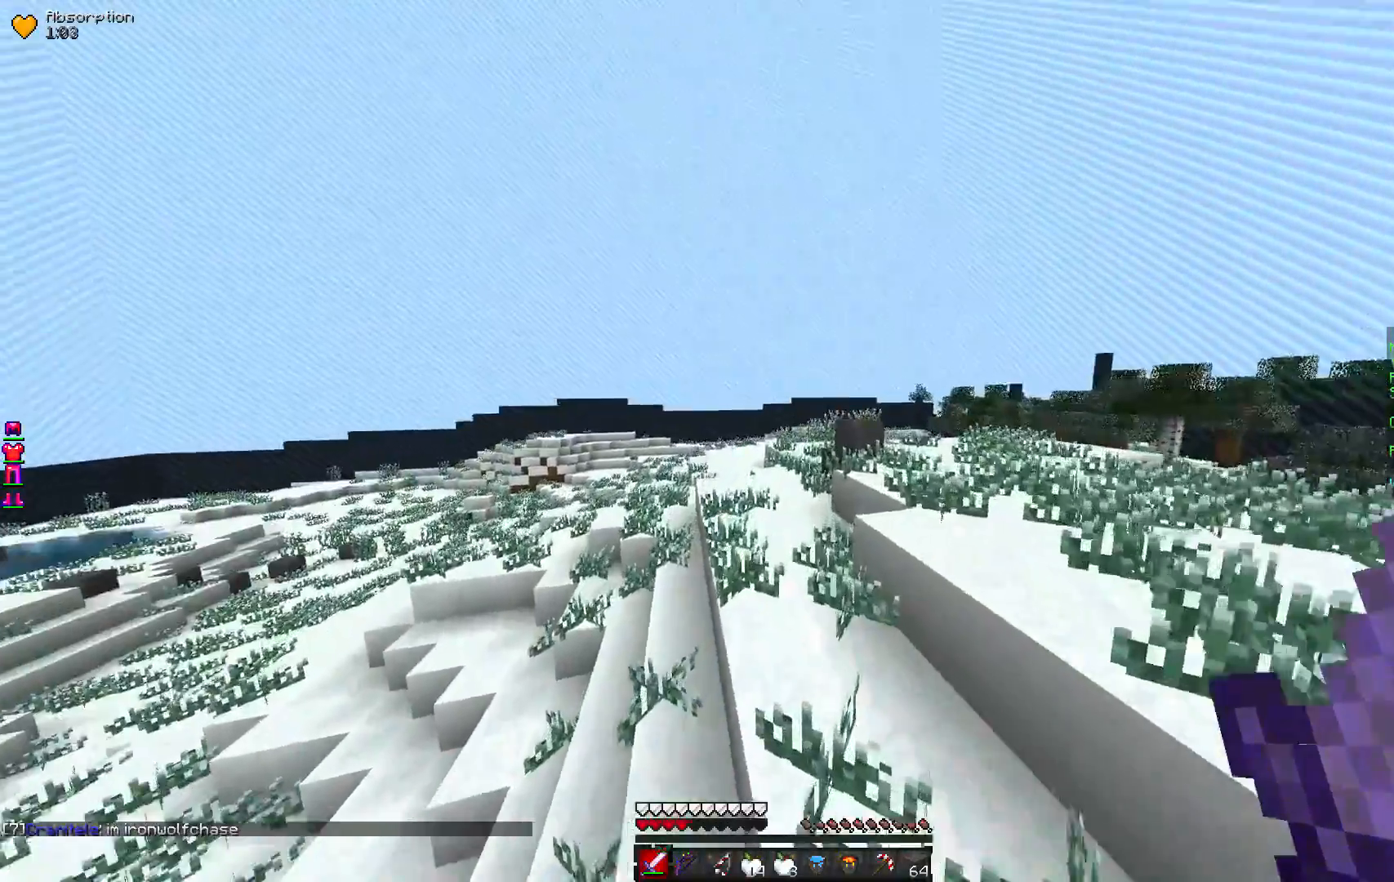
{"keys": ["w"], "mouse": [], "events": []}
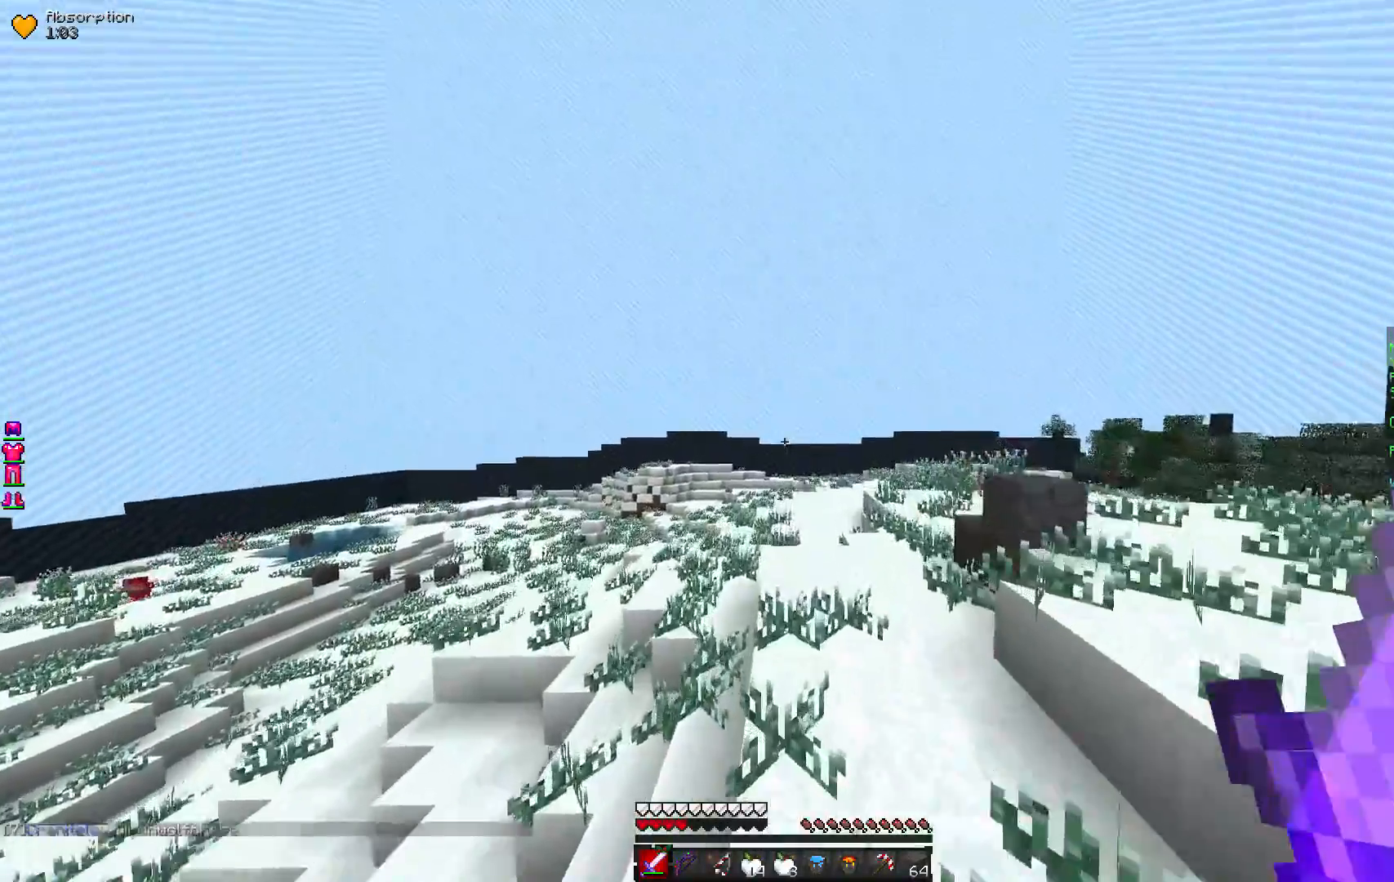
{"keys": ["s"], "mouse": [], "events": [[167, "w", "up"], [233, "s", "down"]]}
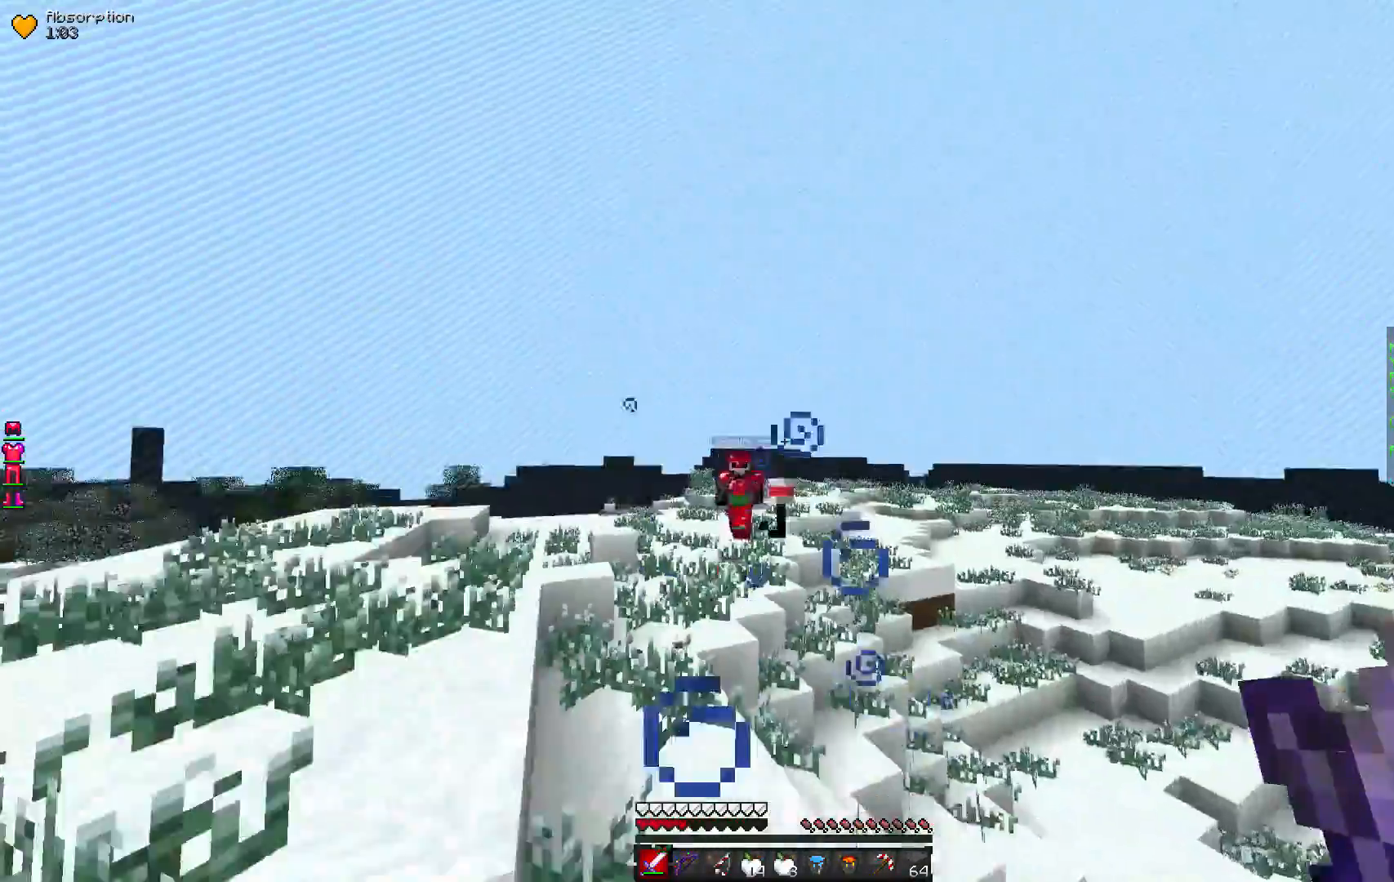
{"keys": ["s"], "mouse": [], "events": []}
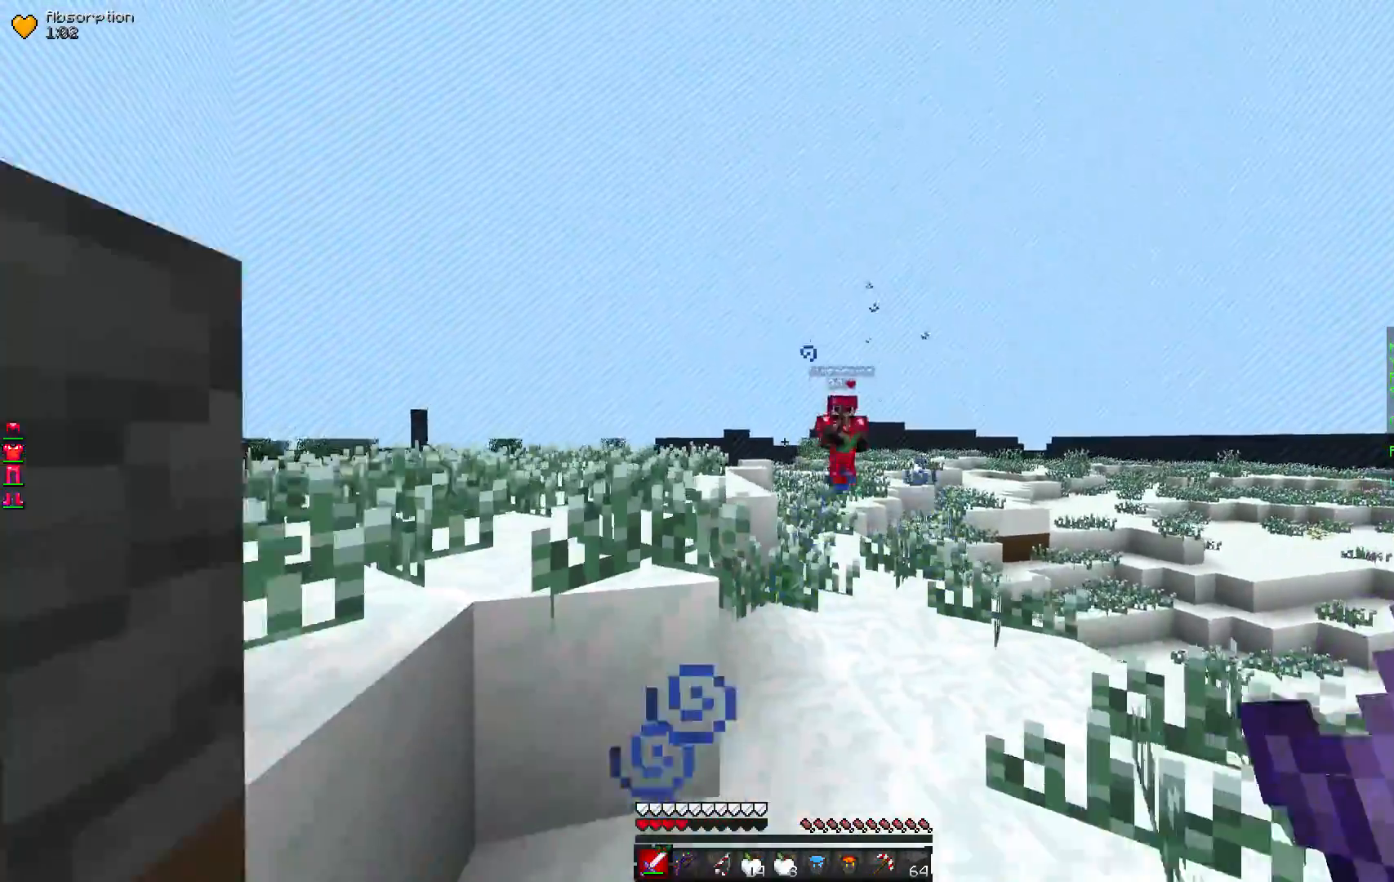
{"keys": ["w"], "mouse": [], "events": [[300, "s", "up"], [333, "w", "down"]]}
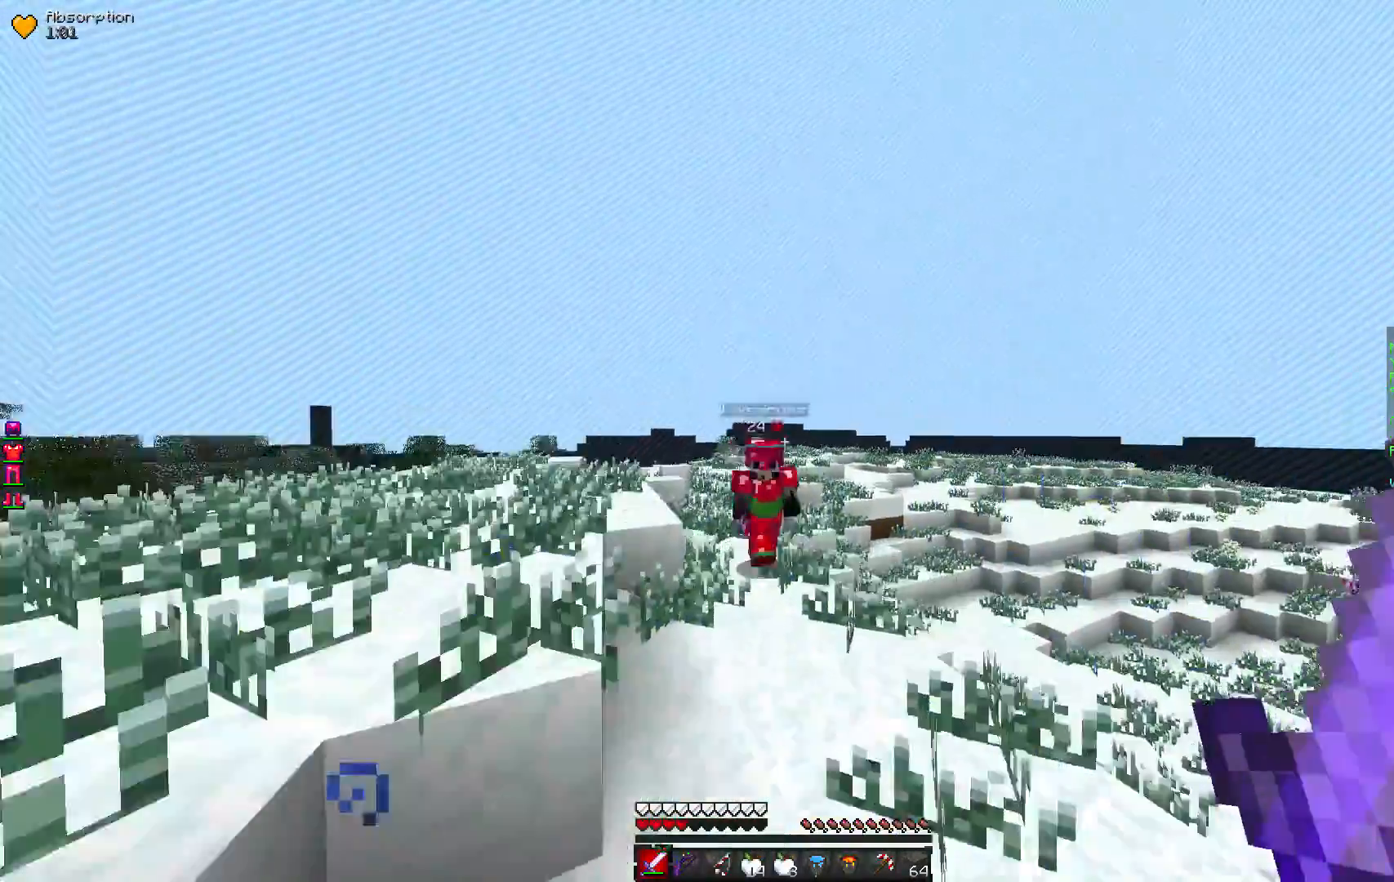
{"keys": ["w"], "mouse": ["left"], "events": [[233, "mouse_left", "down"]]}
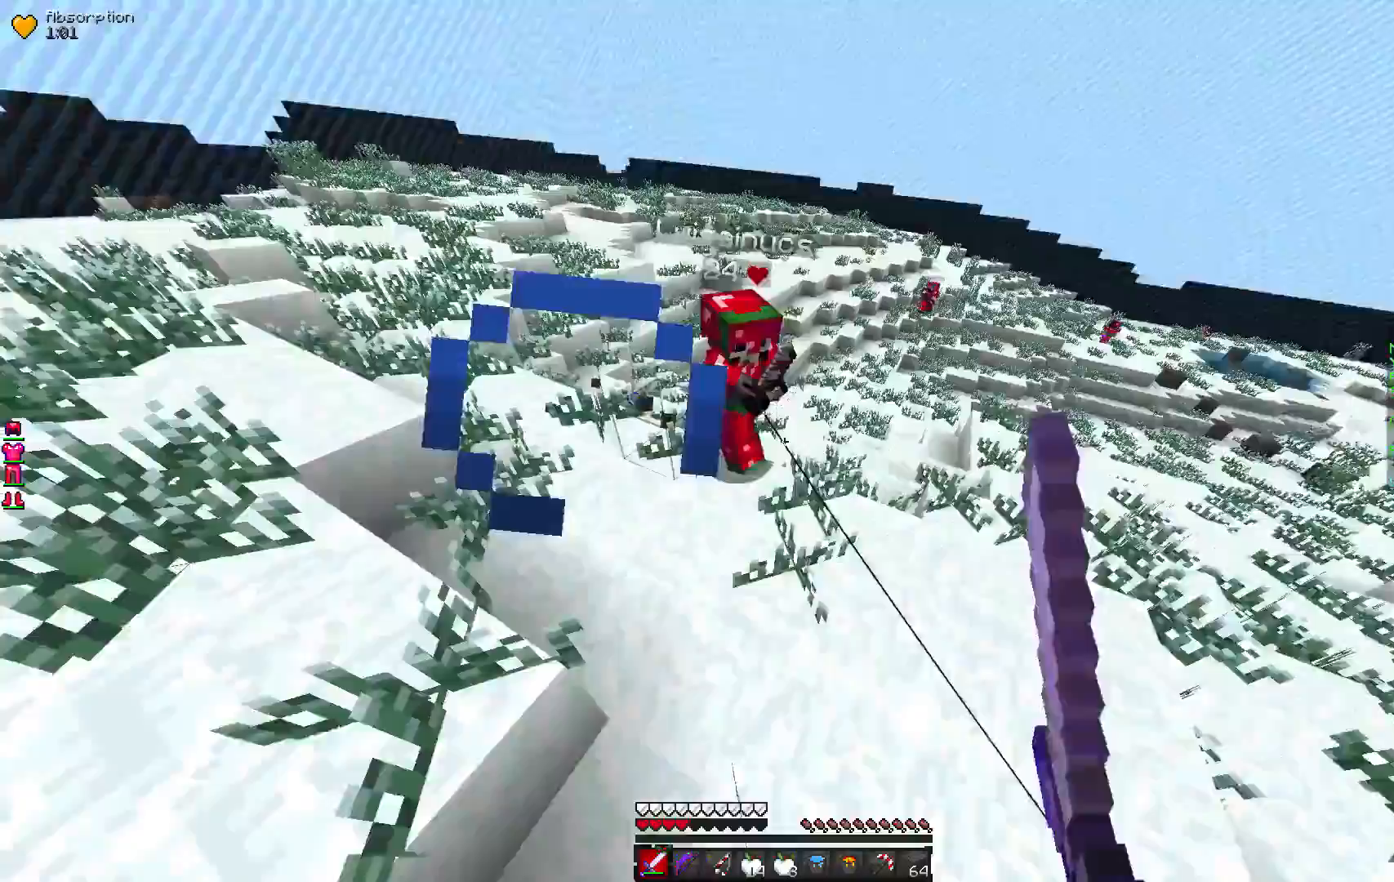
{"keys": ["w"], "mouse": ["left"], "events": [[200, "mouse_left", "up"], [267, "mouse_left", "down"]]}
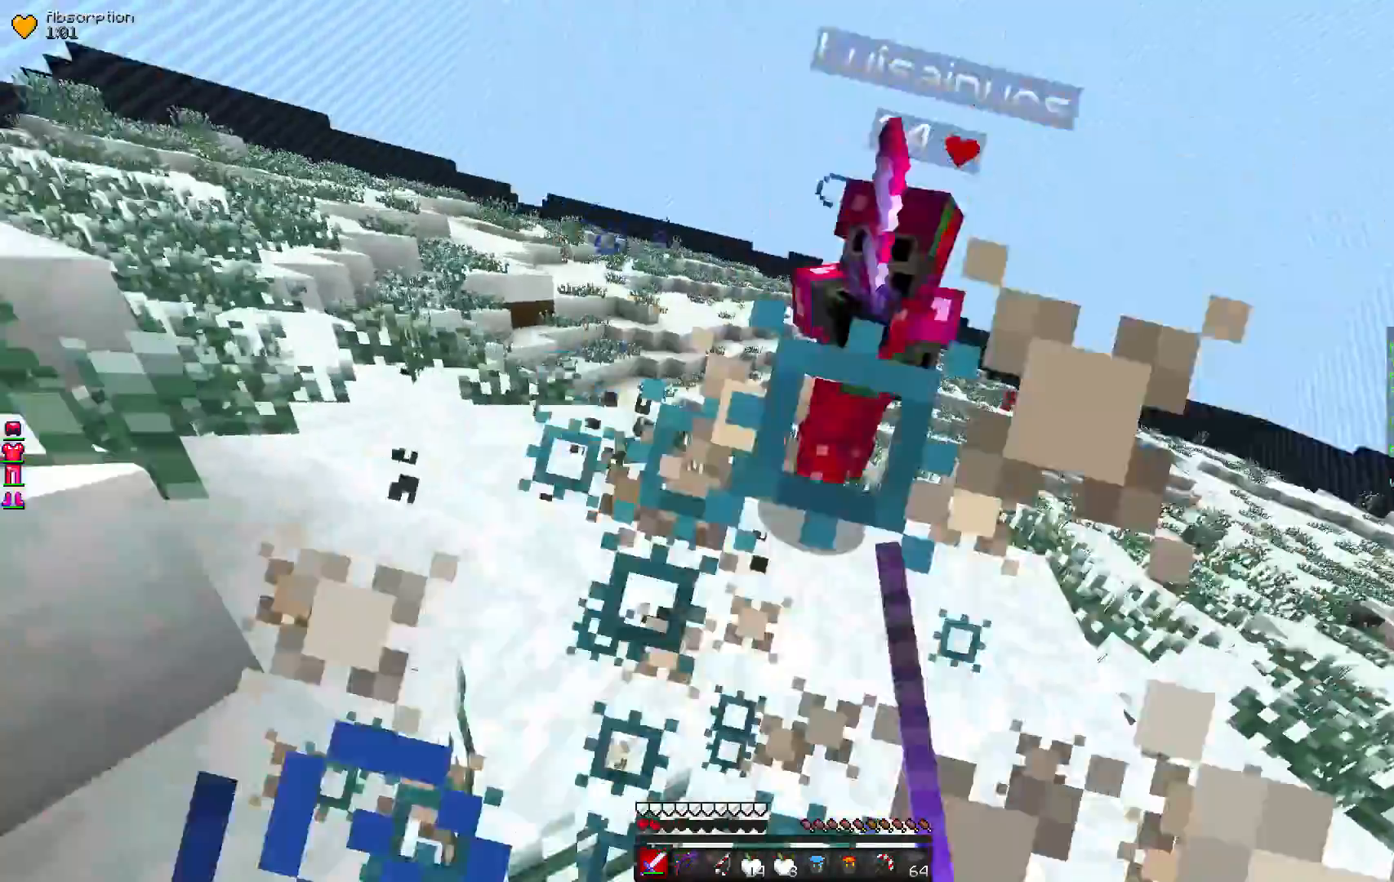
{"keys": ["w"], "mouse": ["left"], "events": []}
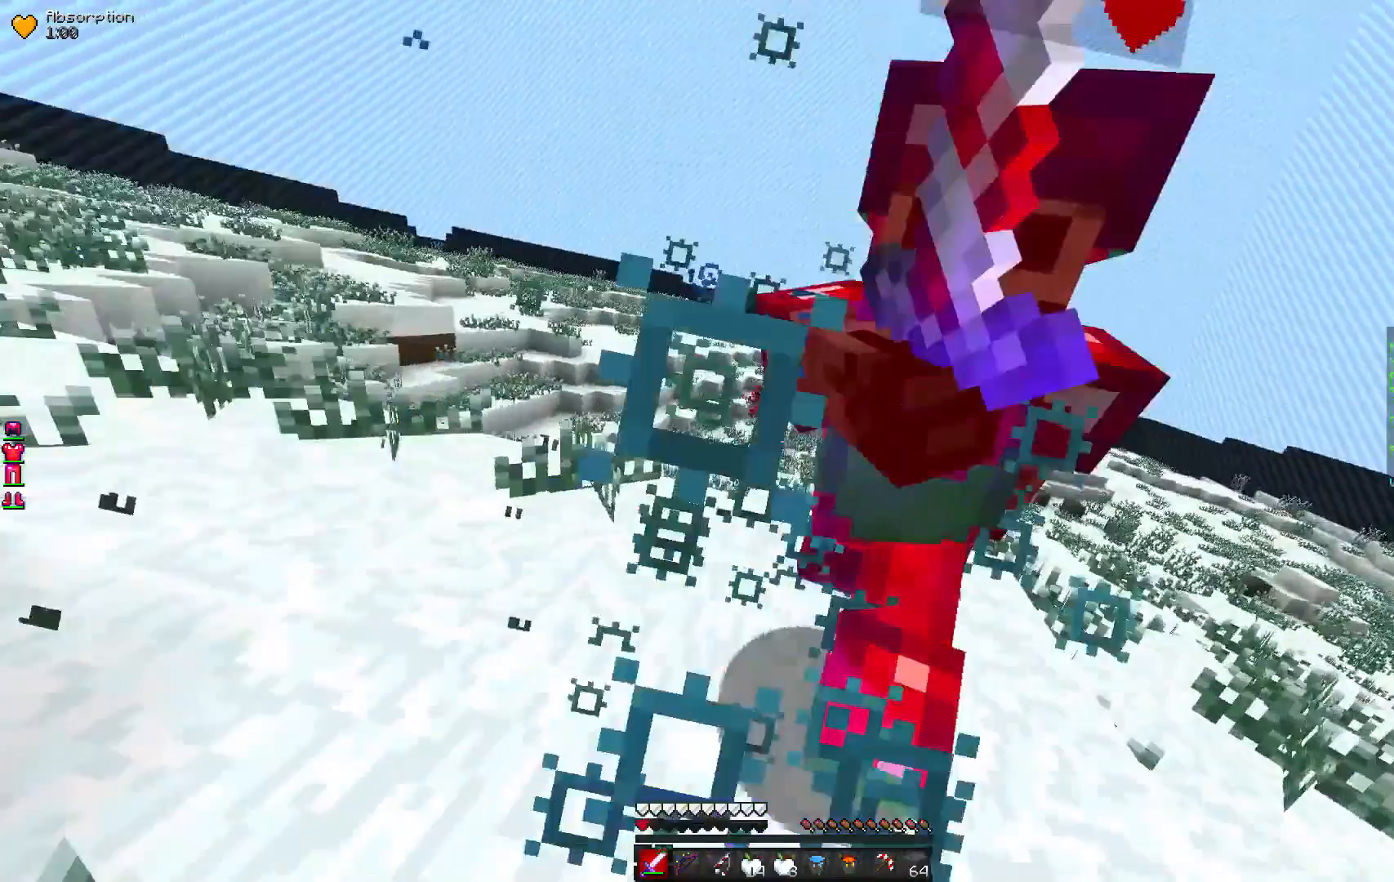
{"keys": ["w"], "mouse": ["left"], "events": [[267, "mouse_left", "up"], [300, "mouse_left", "down"], [433, "mouse_left", "up"], [500, "mouse_left", "down"]]}